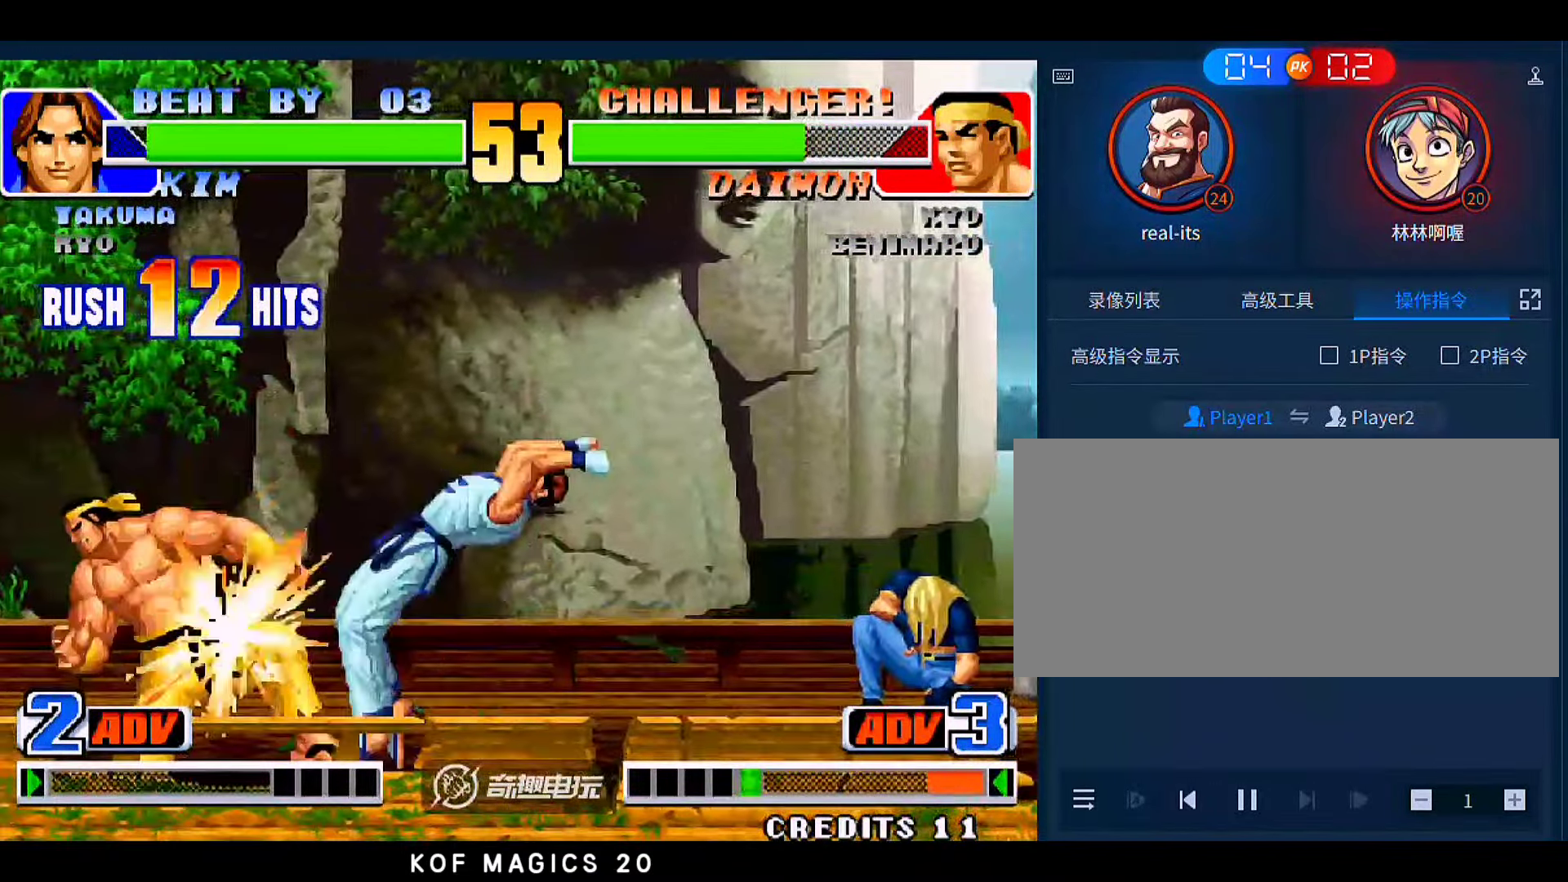
Gameplay with a controller (arcade stick); each line is a JSON object with the inputs held at the frame after it. "events" lists button and stick changes between this image and that frame as [ms after this image, input, new state], when the widget could be followed in between. Not read: L3 R3.
{"buttons": [], "left_stick": "left", "events": [[250, "left_stick", "left"]]}
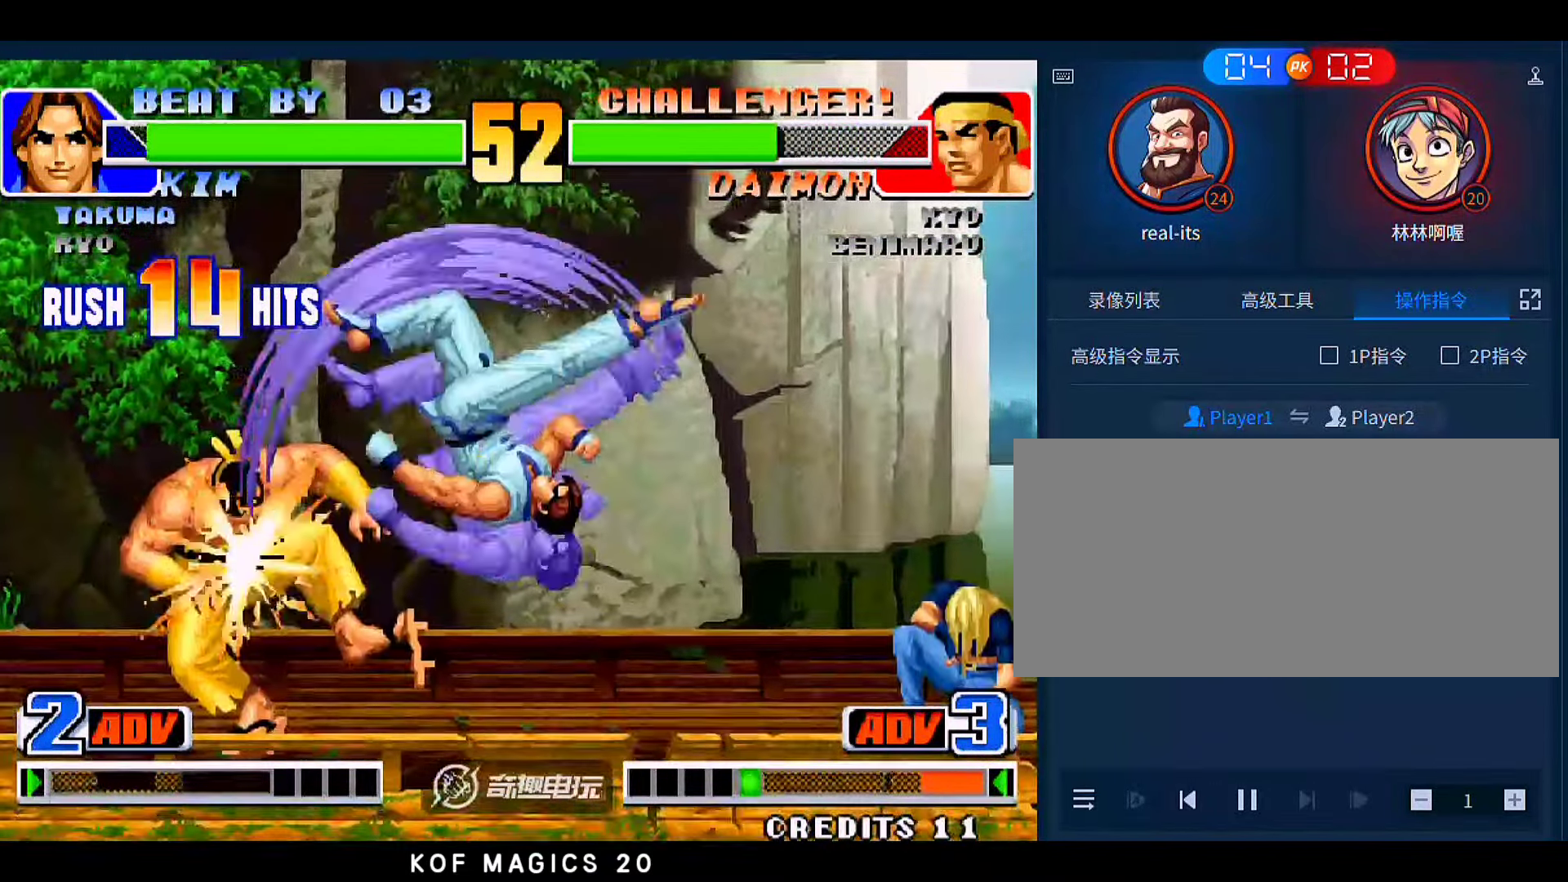
{"buttons": [], "left_stick": "down-right", "events": [[50, "left_stick", "center"], [183, "left_stick", "down-right"]]}
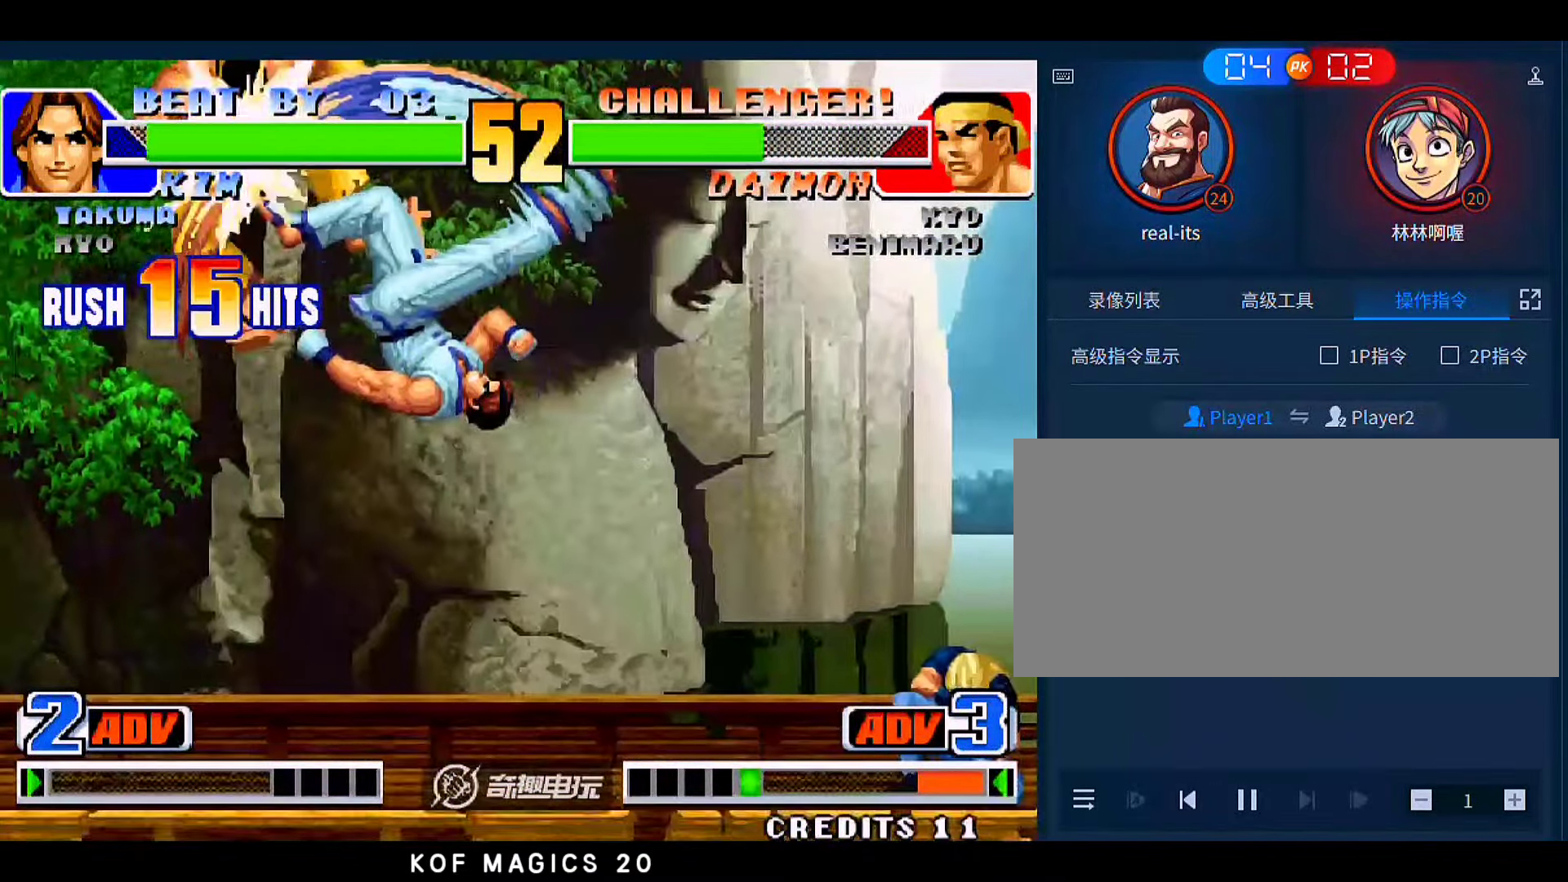
{"buttons": [], "left_stick": "center", "events": [[283, "left_stick", "center"]]}
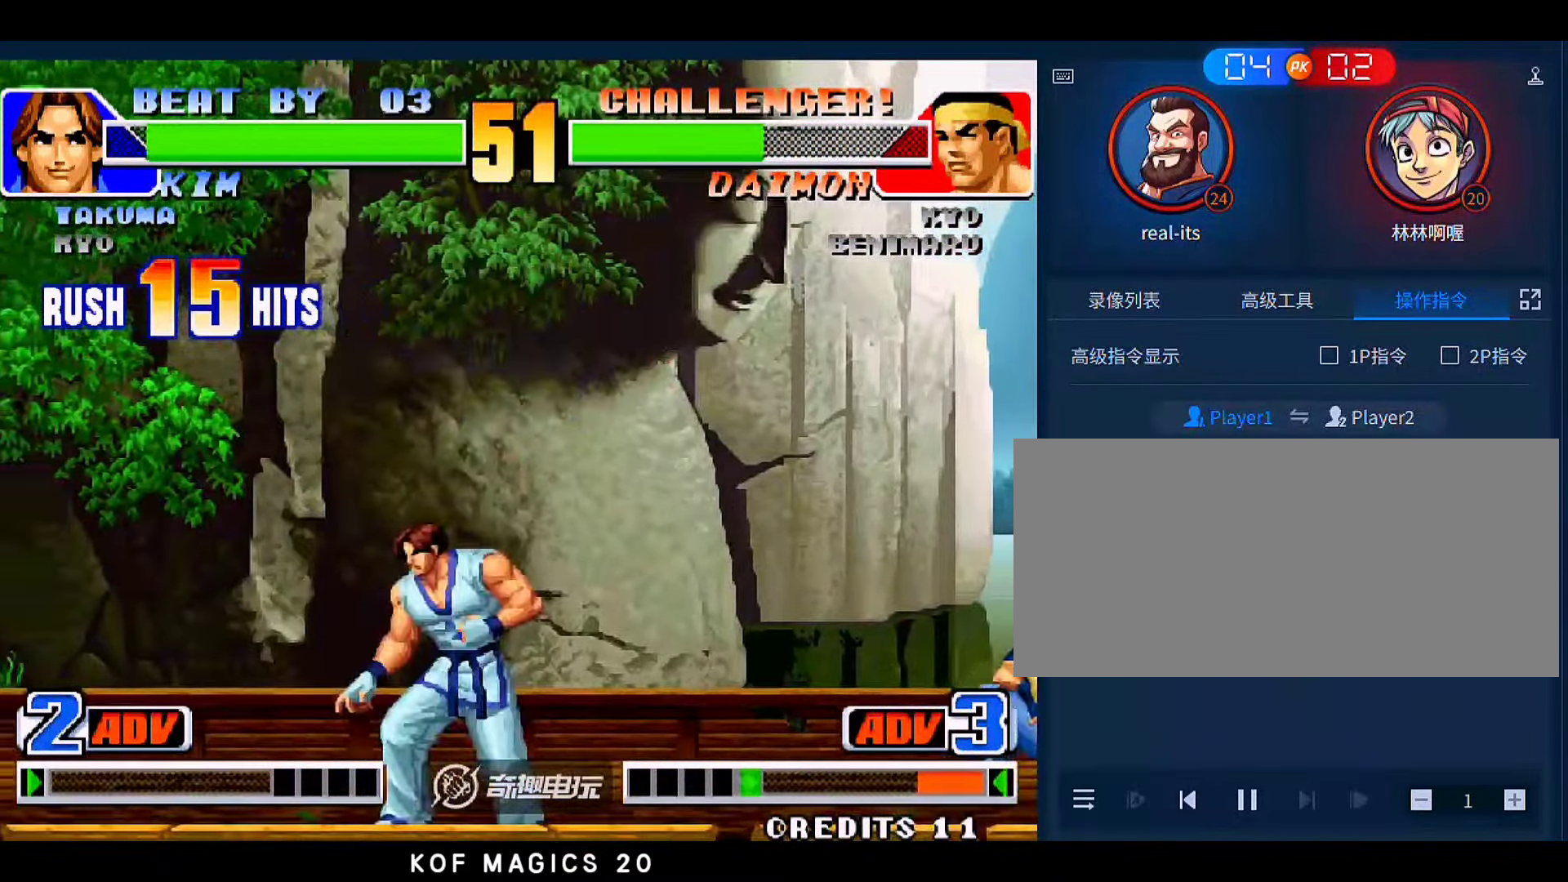
{"buttons": [], "left_stick": "down", "events": [[16, "left_stick", "down"], [116, "left_stick", "up-left"], [183, "B", "down"], [250, "B", "up"], [283, "left_stick", "center"], [450, "left_stick", "down"]]}
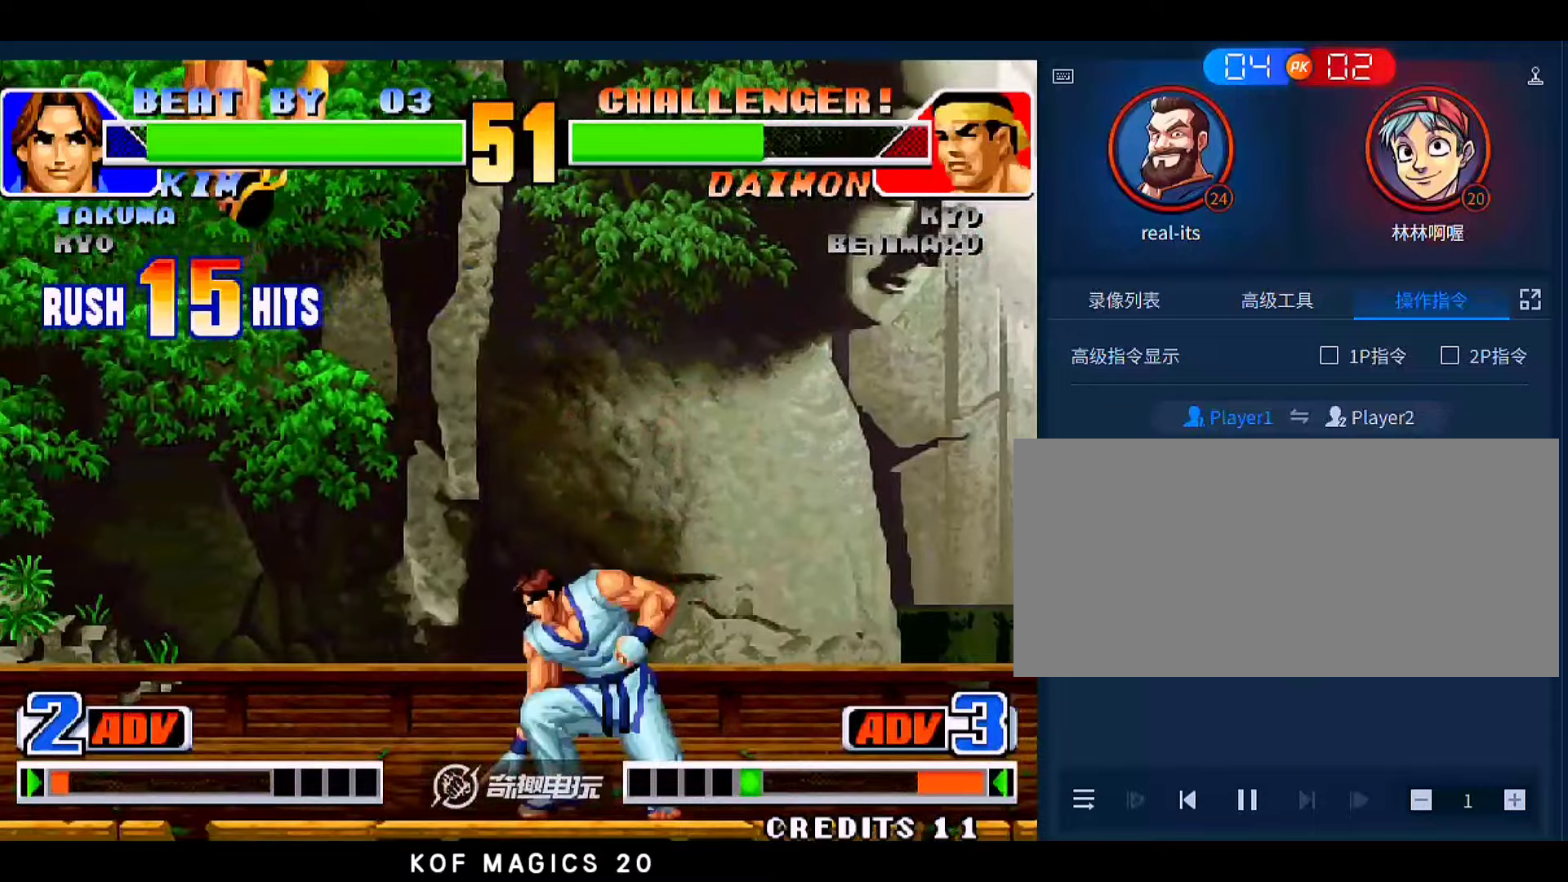
{"buttons": [], "left_stick": "down"}
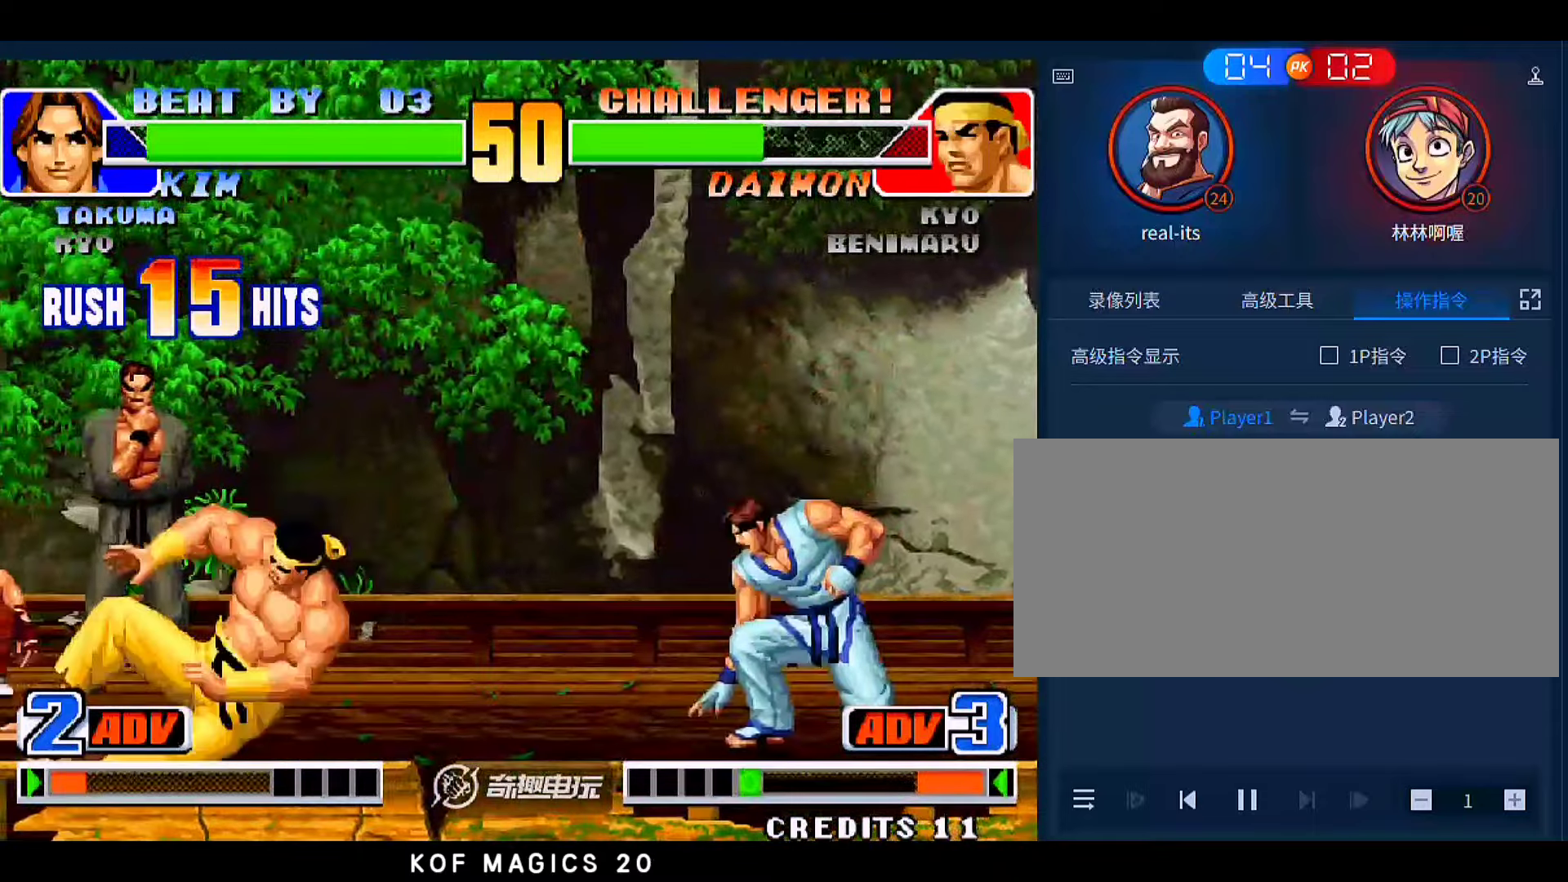
{"buttons": [], "left_stick": "left", "events": [[83, "left_stick", "up-left"], [250, "left_stick", "left"], [350, "C", "down"], [350, "D", "down"], [483, "C", "up"], [483, "D", "up"]]}
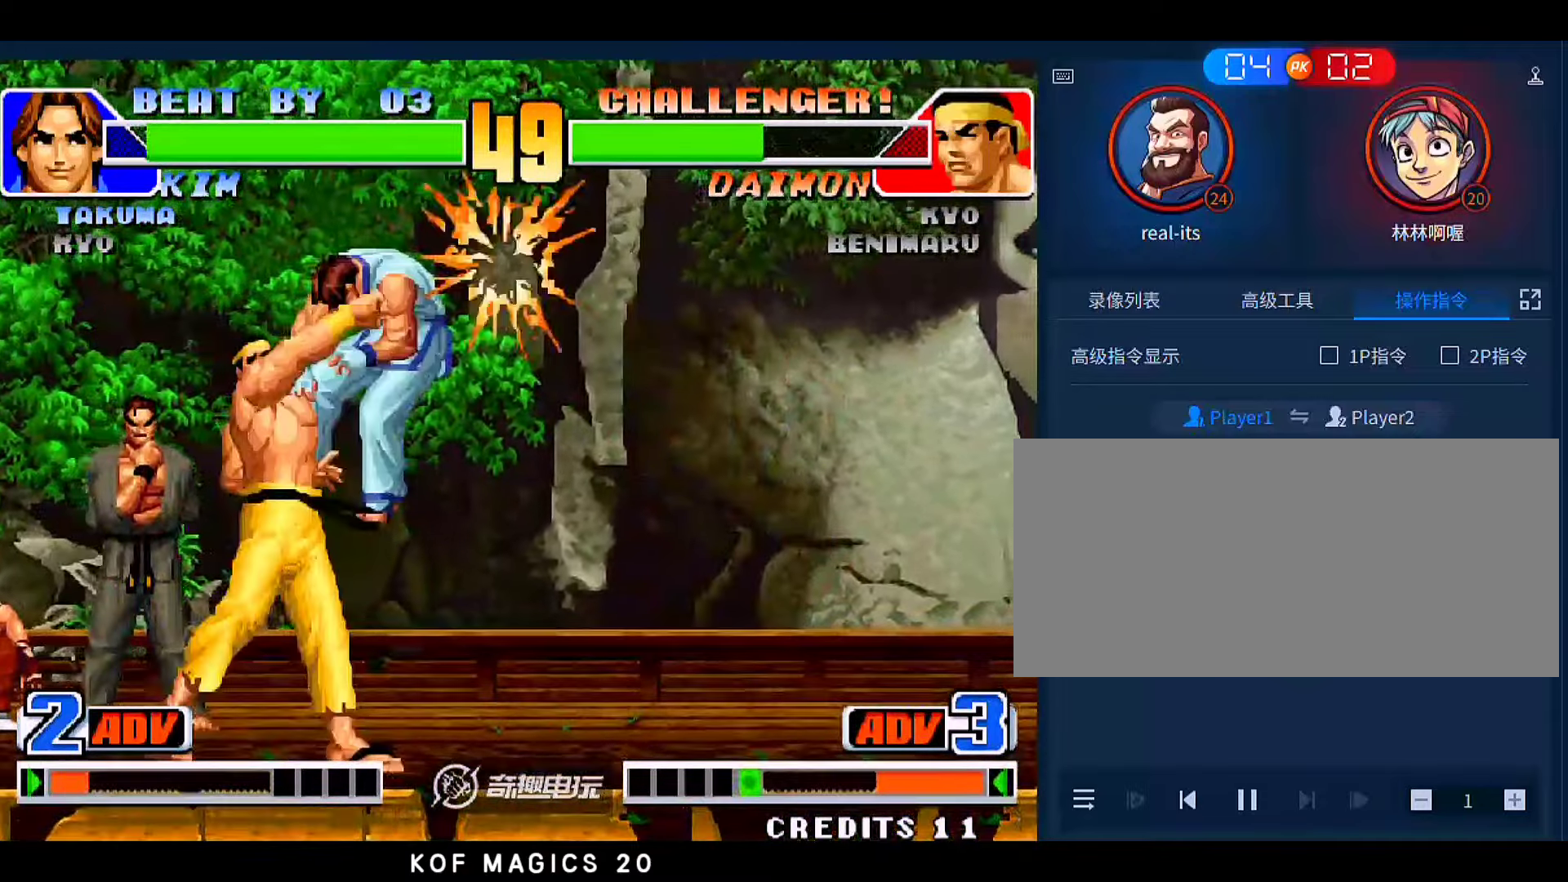
{"buttons": [], "left_stick": "down-left", "events": [[183, "left_stick", "center"], [283, "left_stick", "down-left"]]}
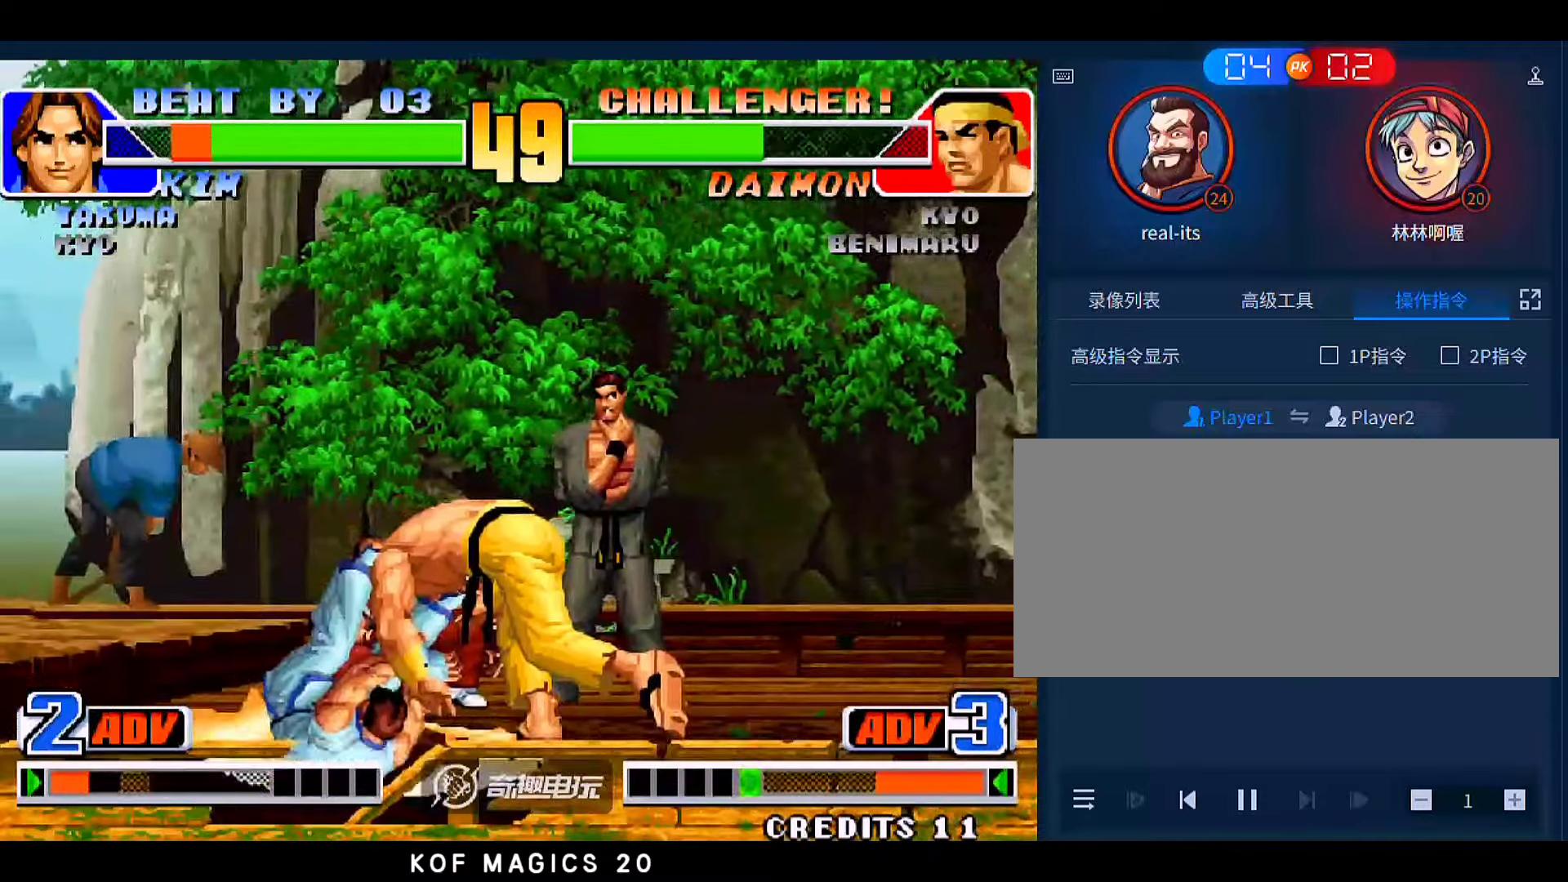
{"buttons": [], "left_stick": "down-left", "events": []}
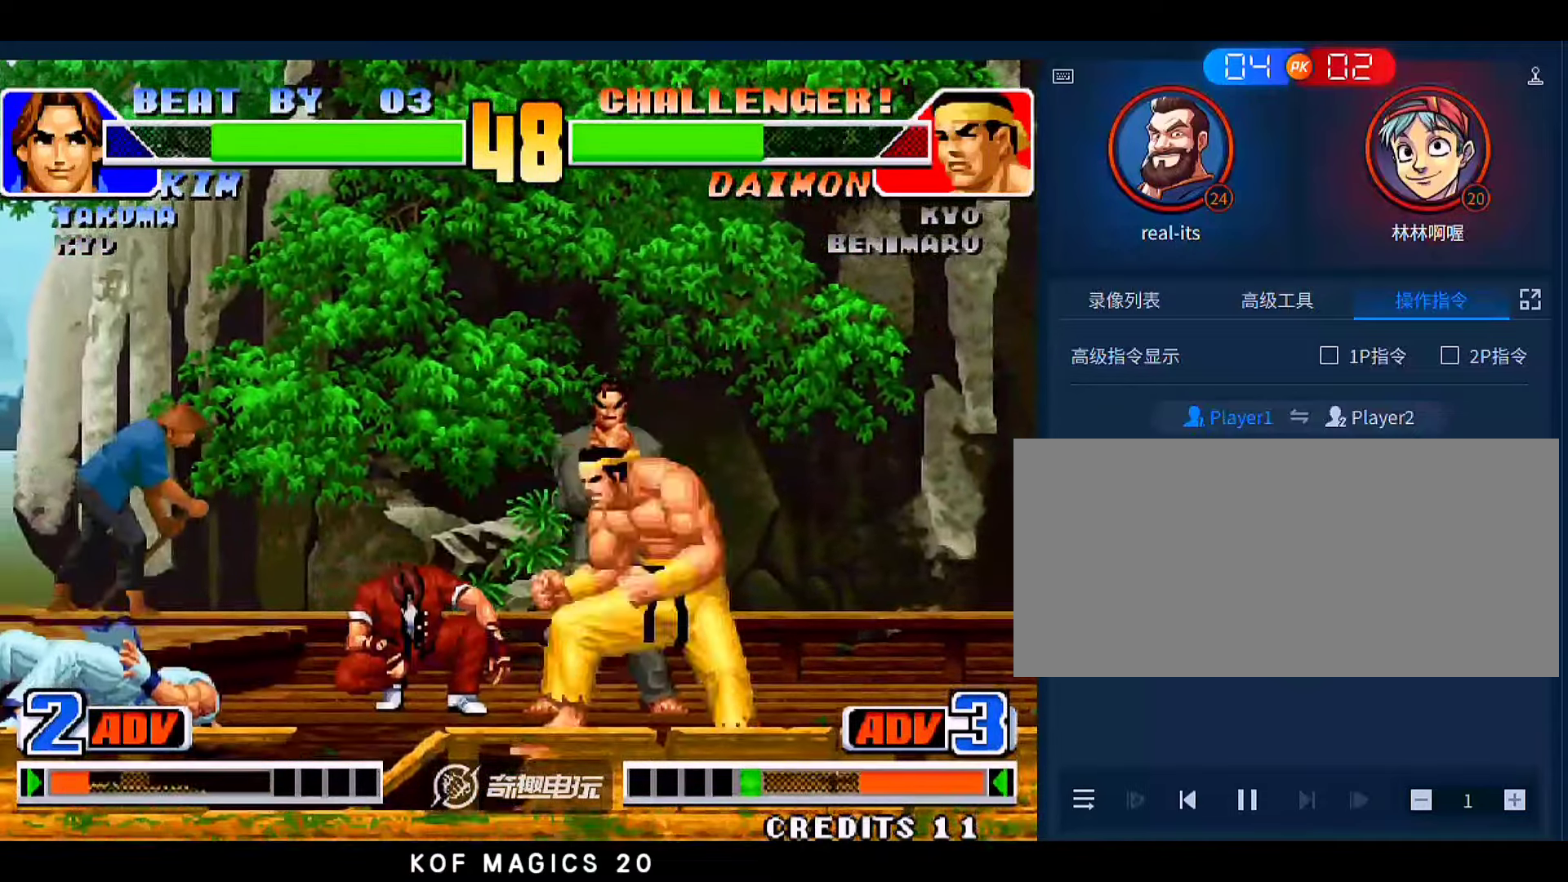
{"buttons": [], "left_stick": "down-left", "events": []}
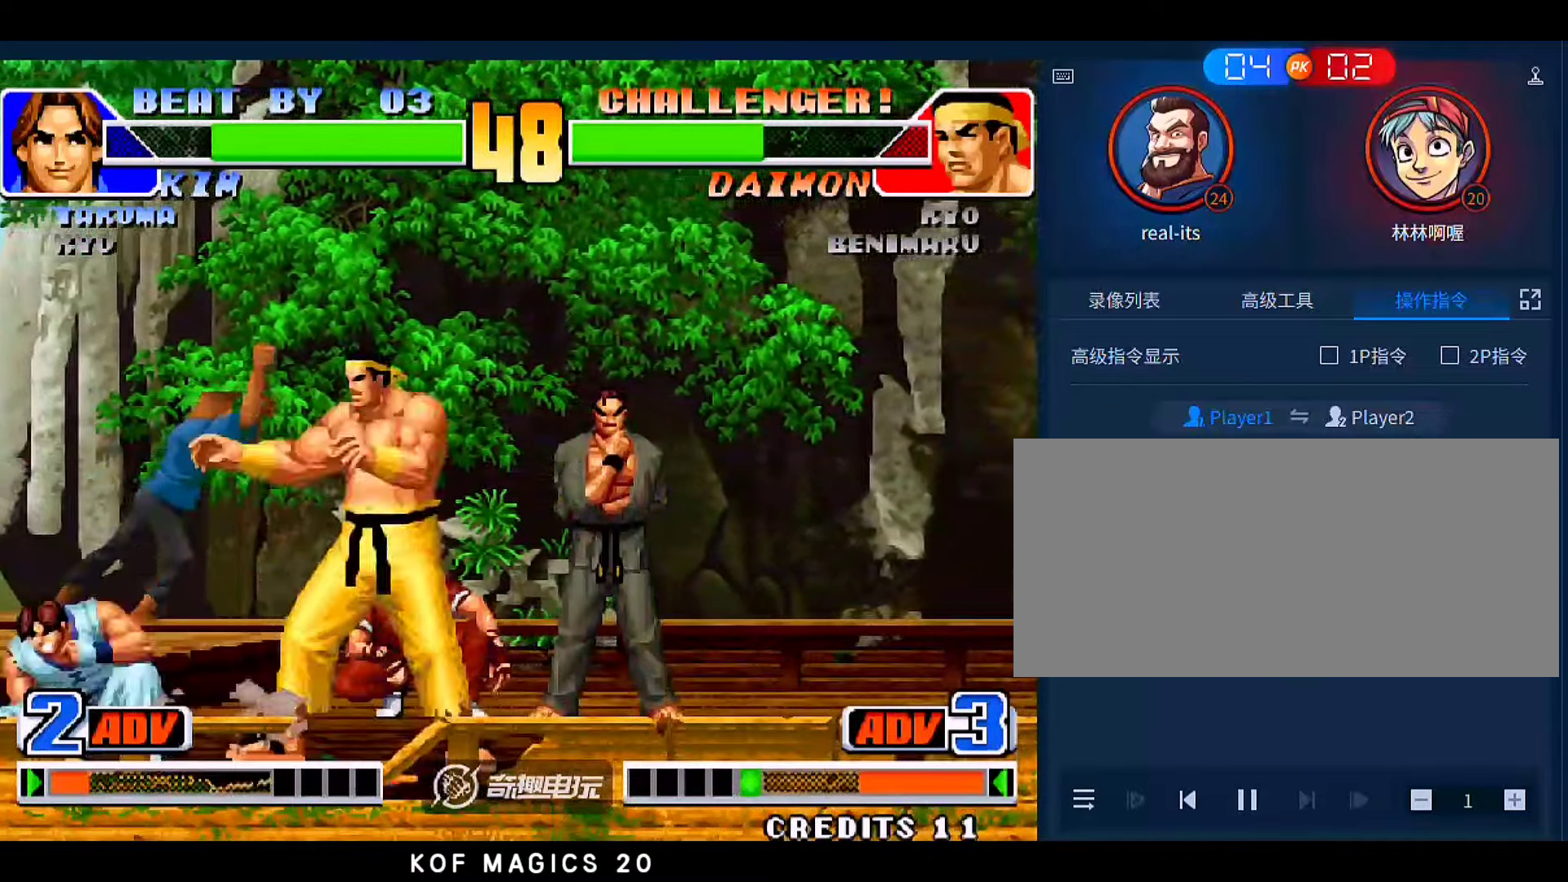
{"buttons": [], "left_stick": "left"}
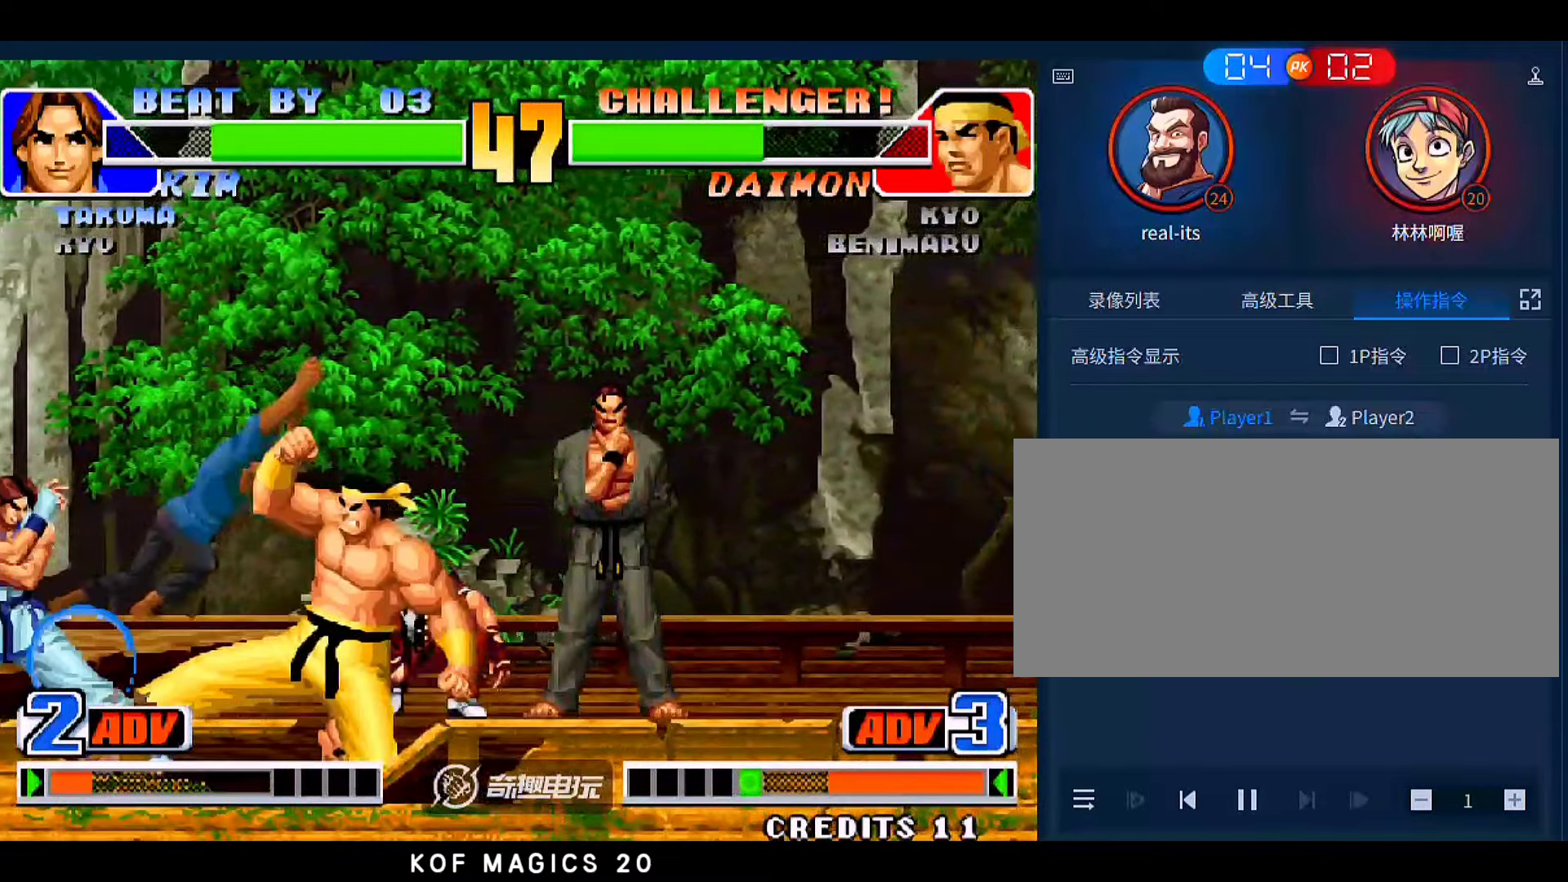
{"buttons": [], "left_stick": "down-left", "events": [[216, "D", "down"], [216, "left_stick", "down-left"], [316, "D", "up"]]}
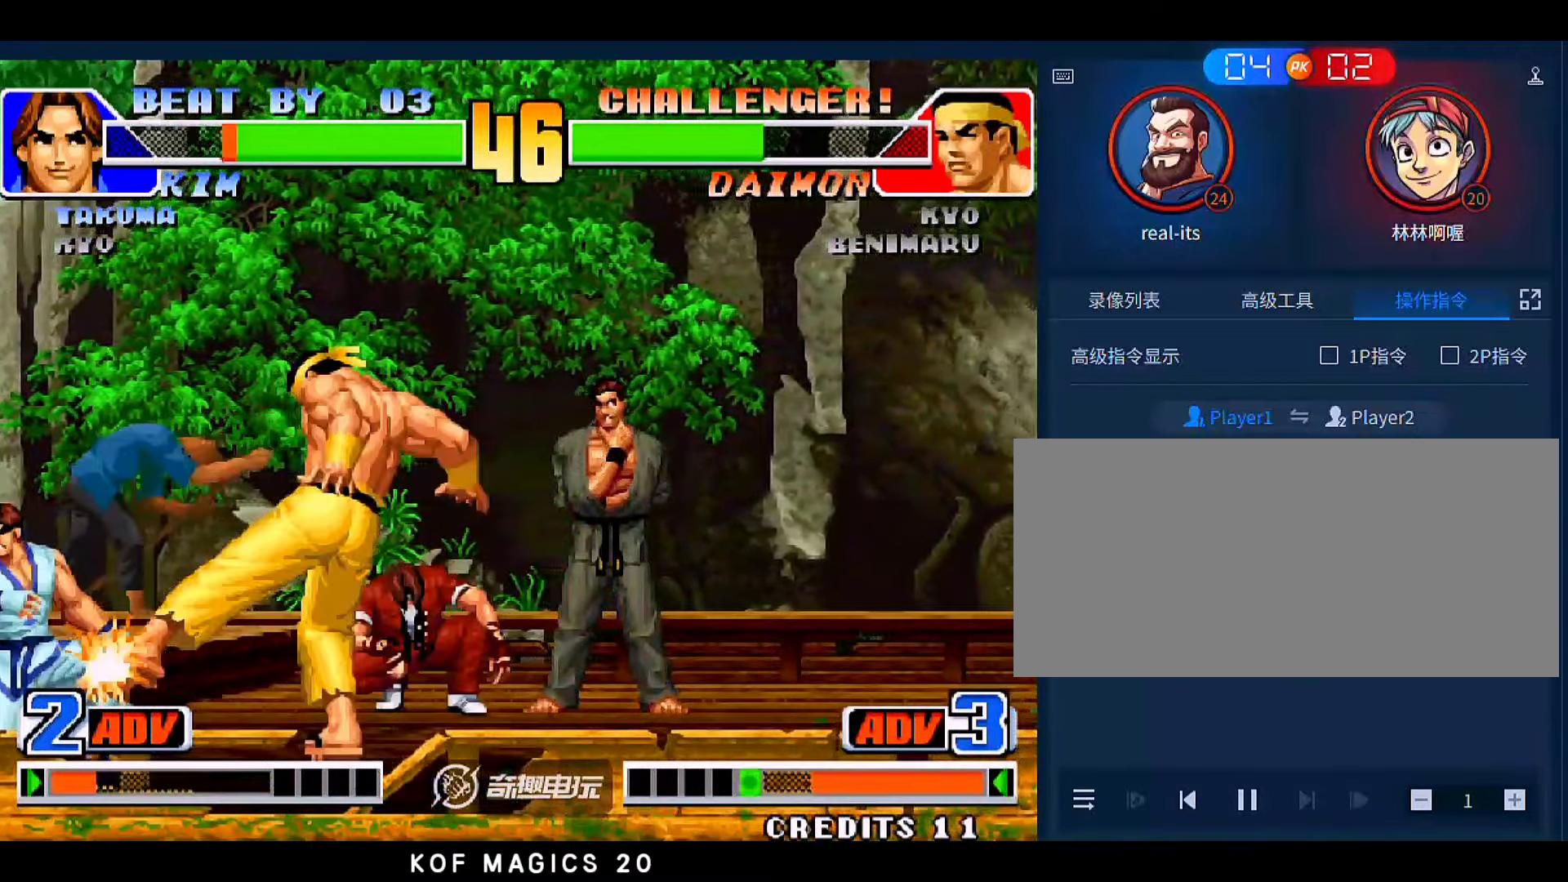
{"buttons": [], "left_stick": "down-left", "events": [[250, "D", "down"], [383, "D", "up"]]}
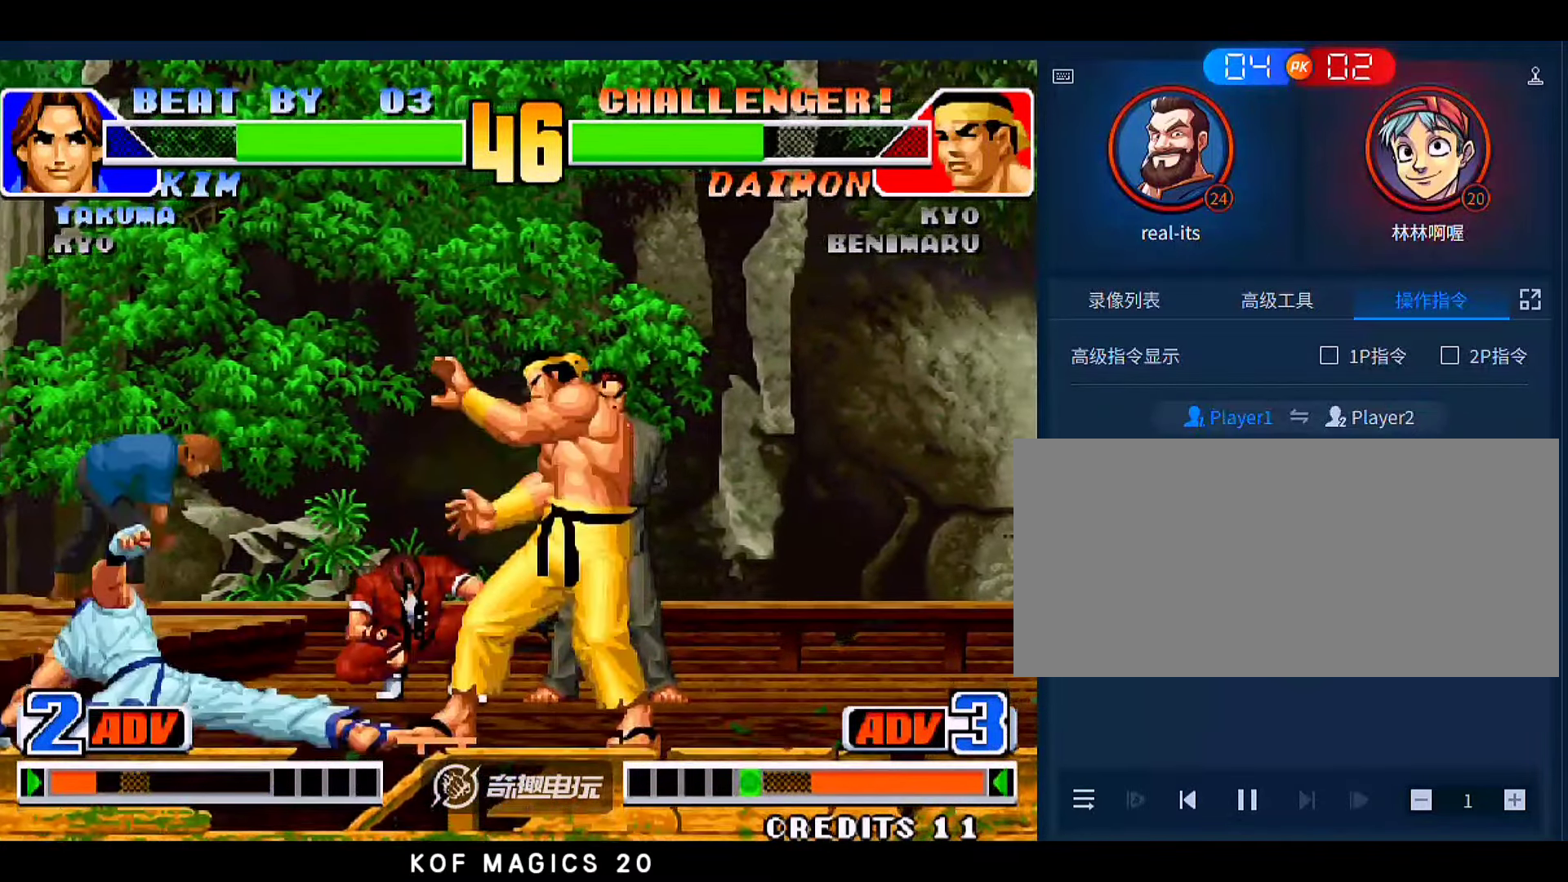
{"buttons": ["B"], "left_stick": "down-left", "events": [[383, "B", "down"]]}
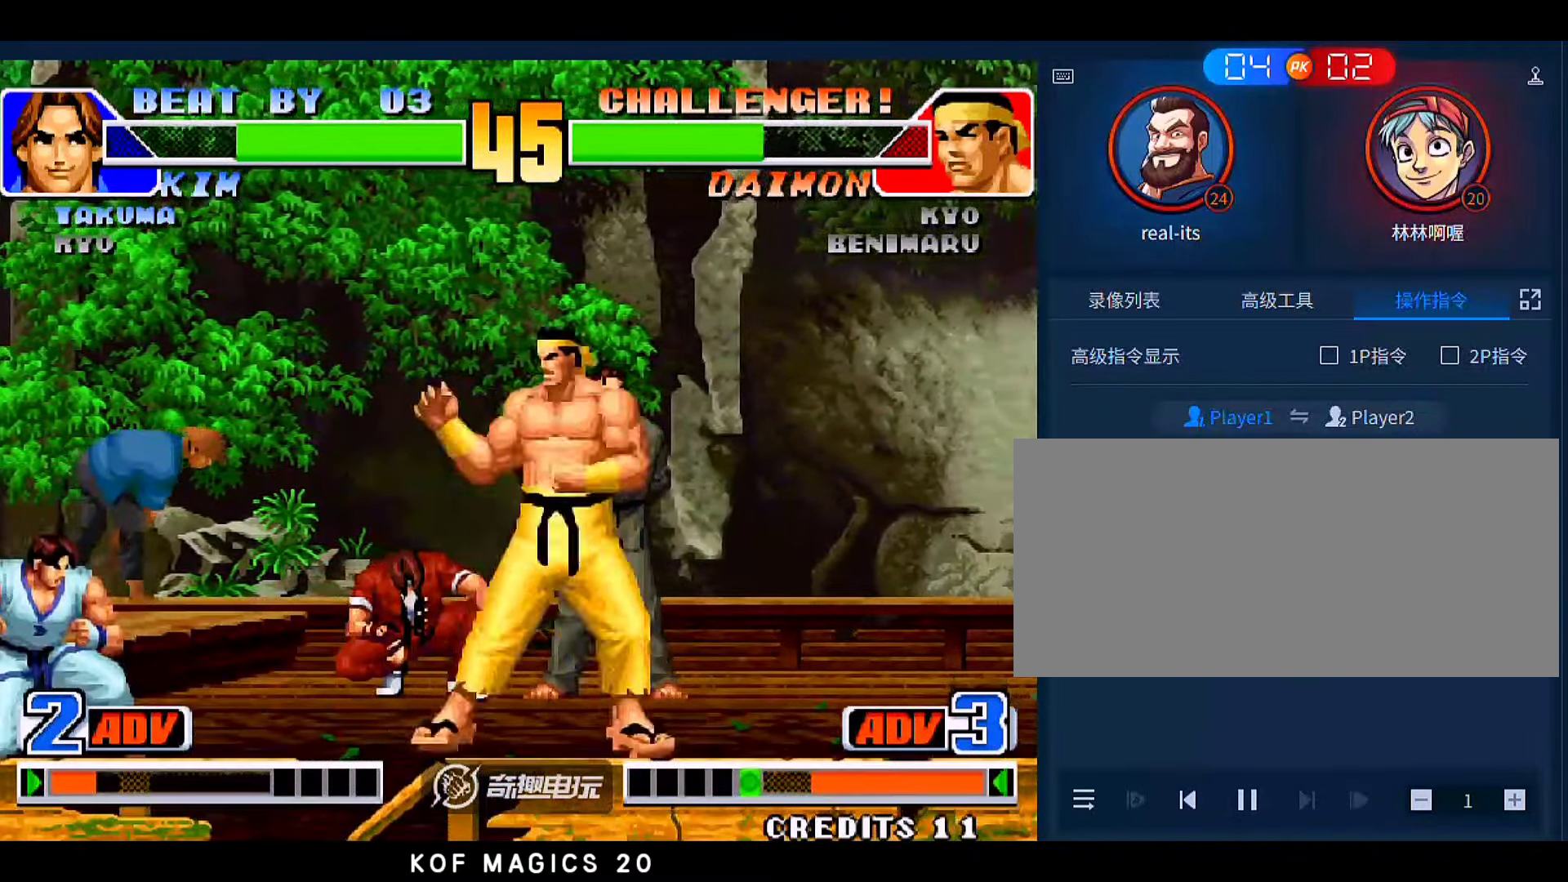
{"buttons": [], "left_stick": "left"}
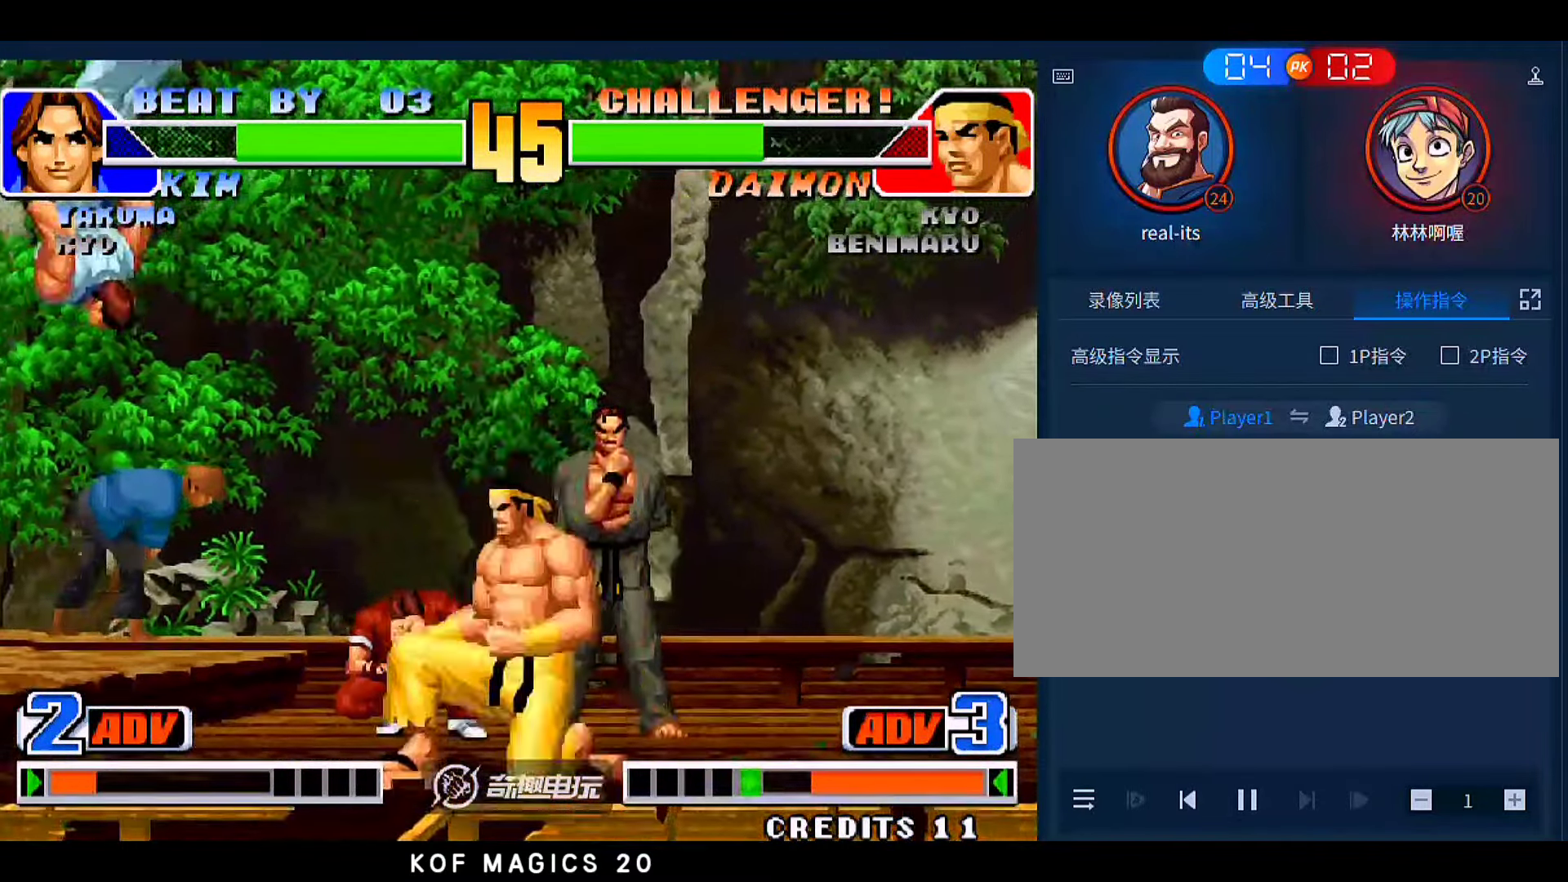
{"buttons": ["D"], "left_stick": "left", "events": [[16, "C", "down"], [16, "D", "down"], [116, "C", "up"], [116, "D", "up"], [316, "D", "down"]]}
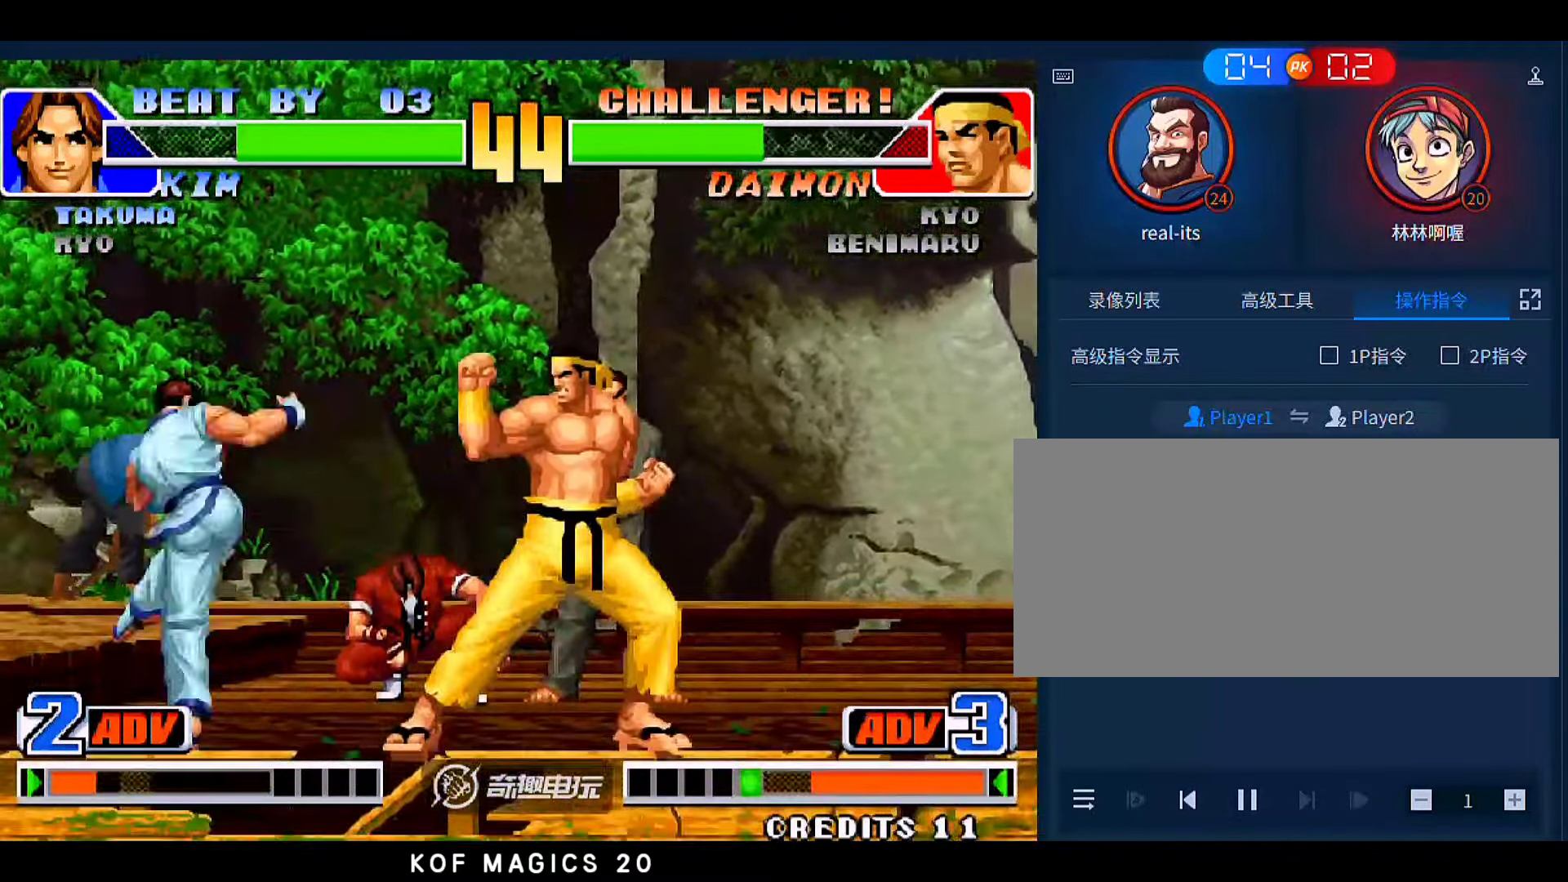
{"buttons": ["B"], "left_stick": "down-left", "events": [[16, "D", "up"], [383, "B", "down"], [383, "left_stick", "down-left"]]}
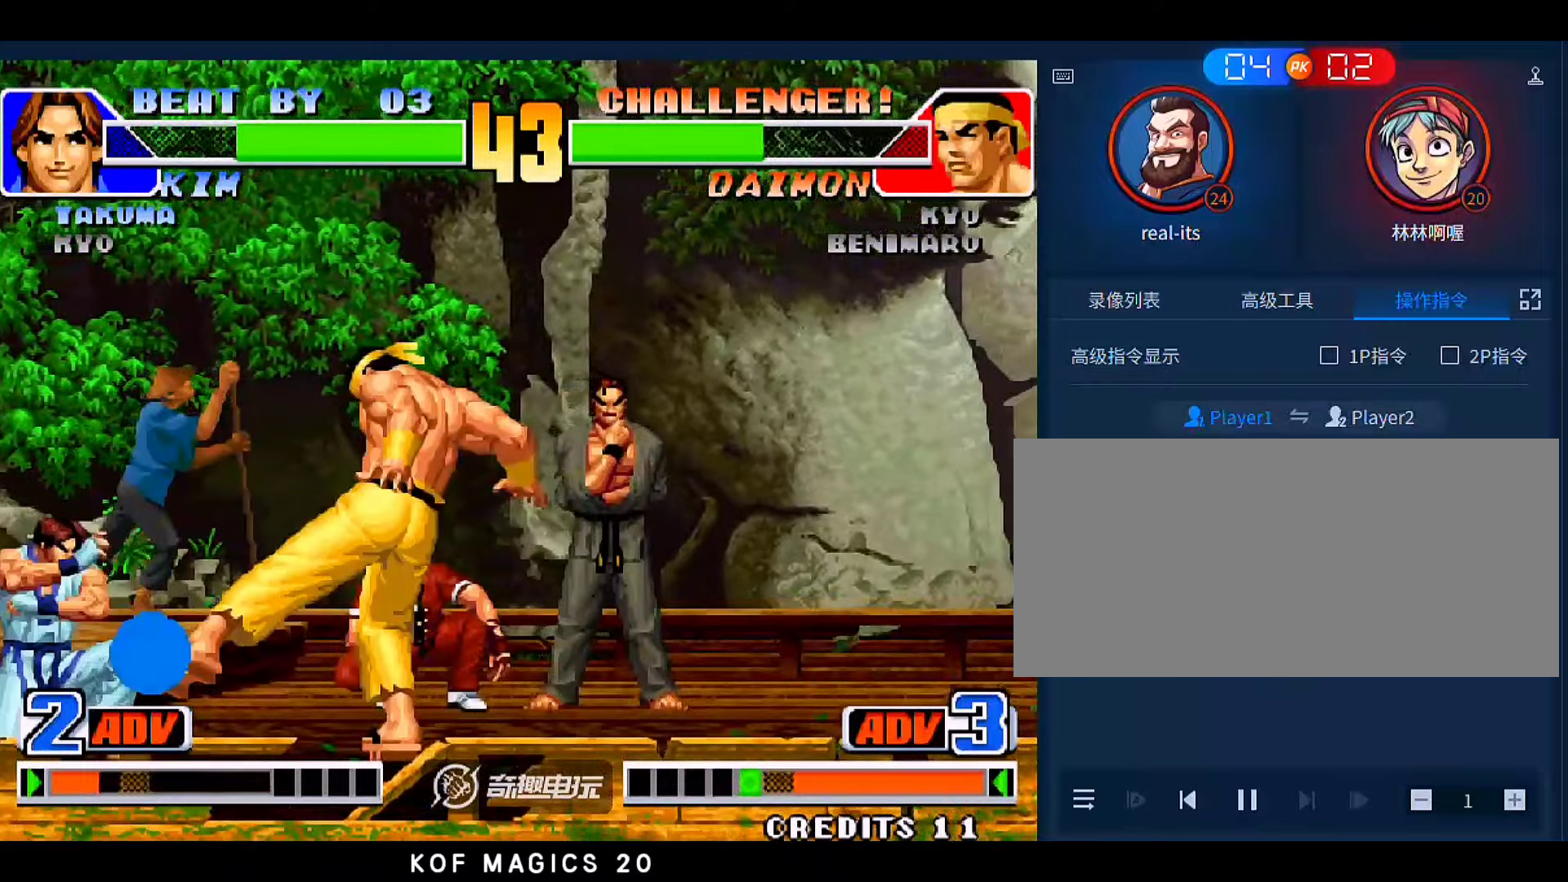
{"buttons": [], "left_stick": "down", "events": [[16, "B", "up"], [283, "B", "down"], [416, "B", "up"], [450, "left_stick", "down"]]}
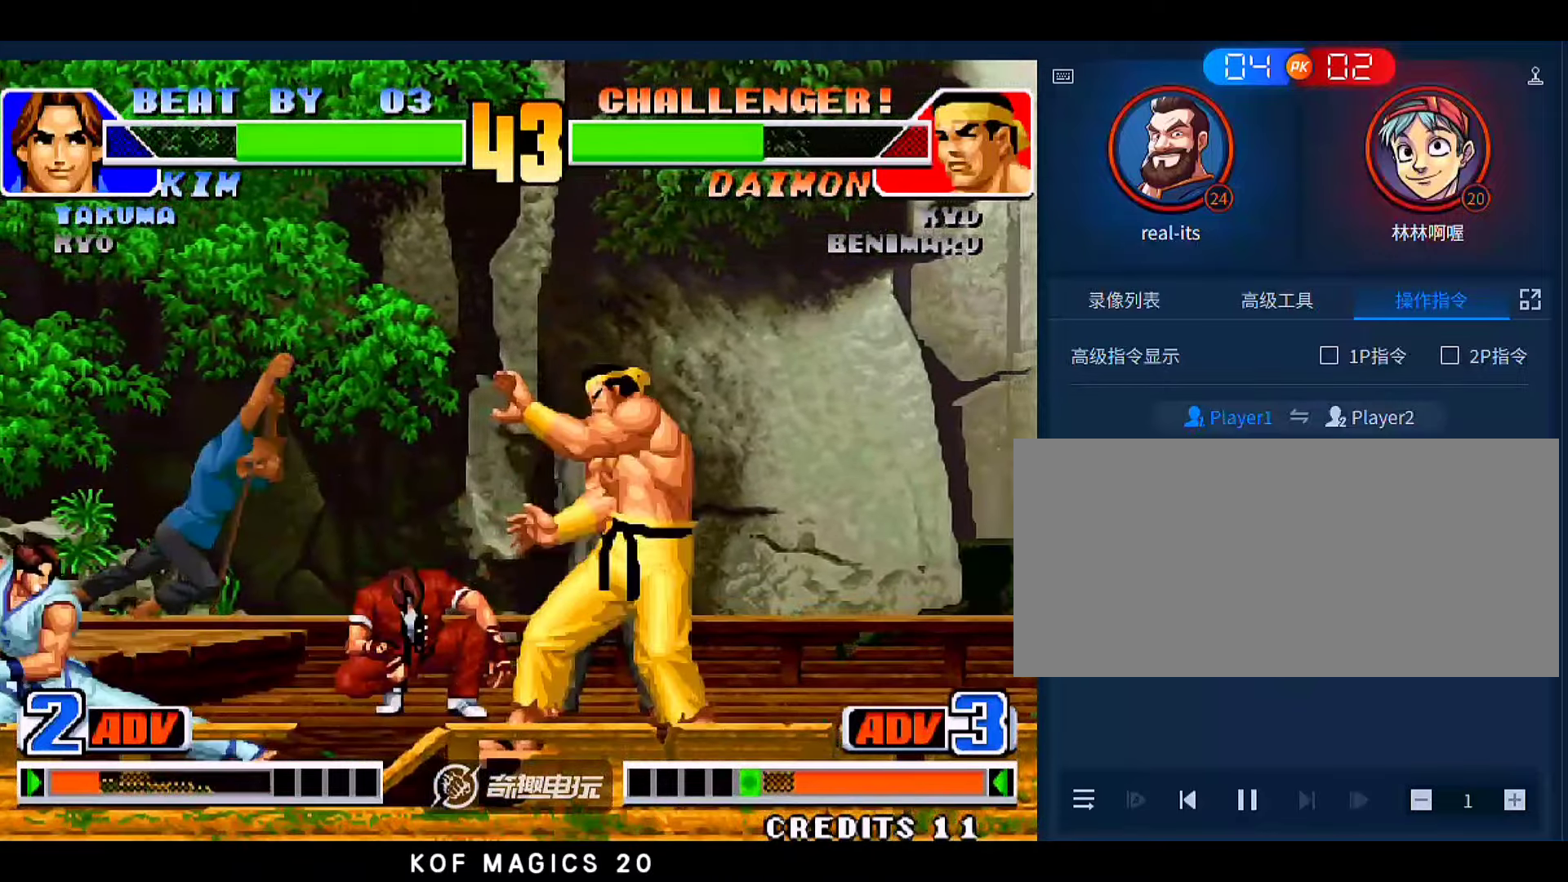
{"buttons": ["A"], "left_stick": "right", "events": [[83, "left_stick", "up-right"], [283, "left_stick", "right"], [416, "A", "down"]]}
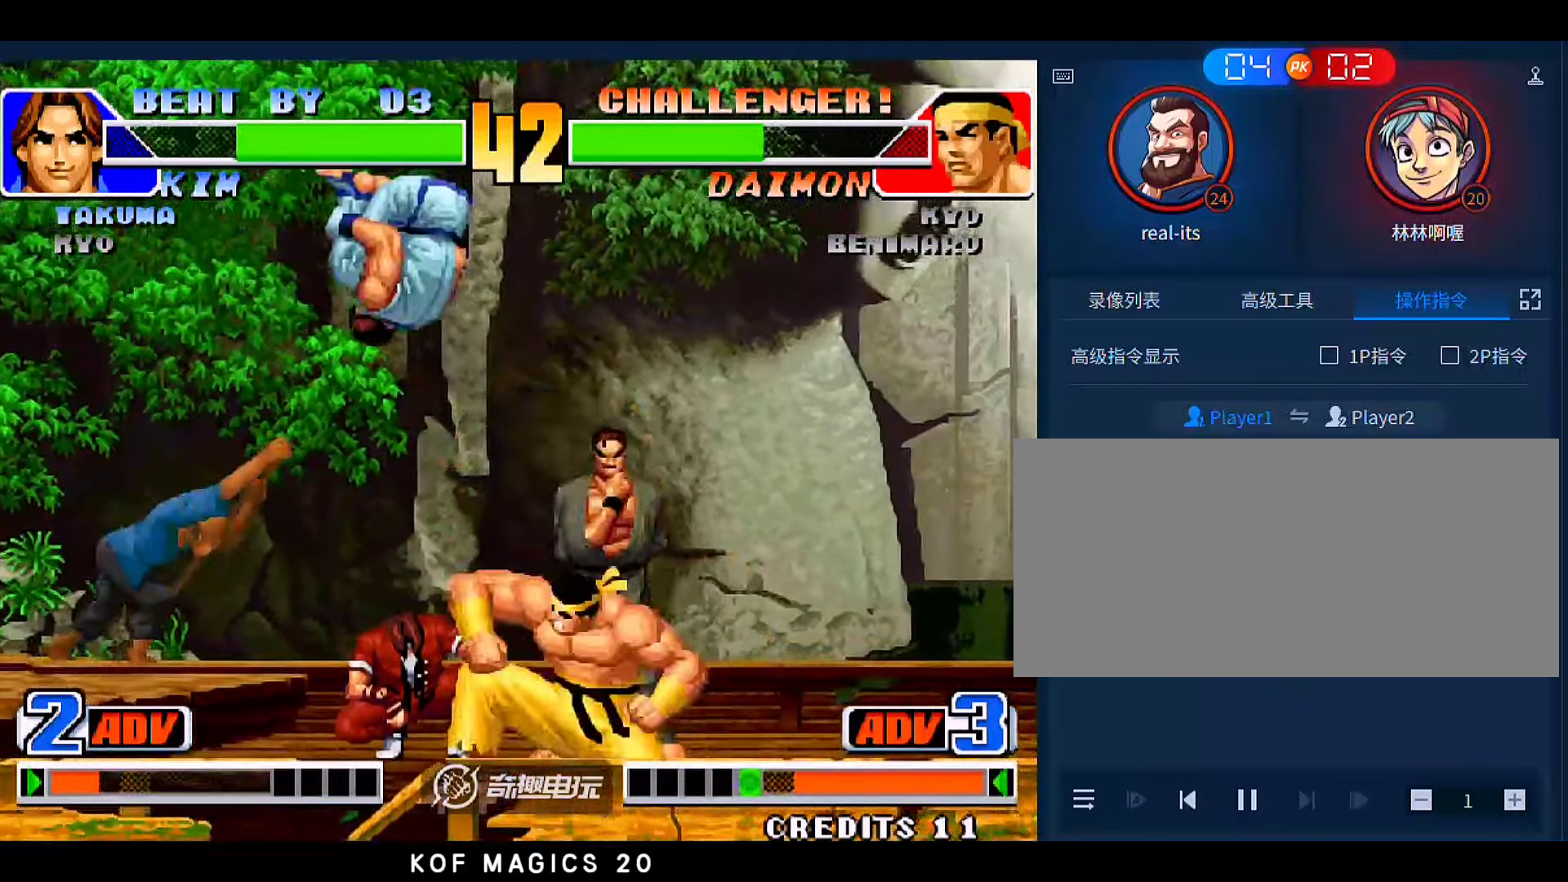
{"buttons": [], "left_stick": "center", "events": [[50, "A", "up"], [416, "left_stick", "center"]]}
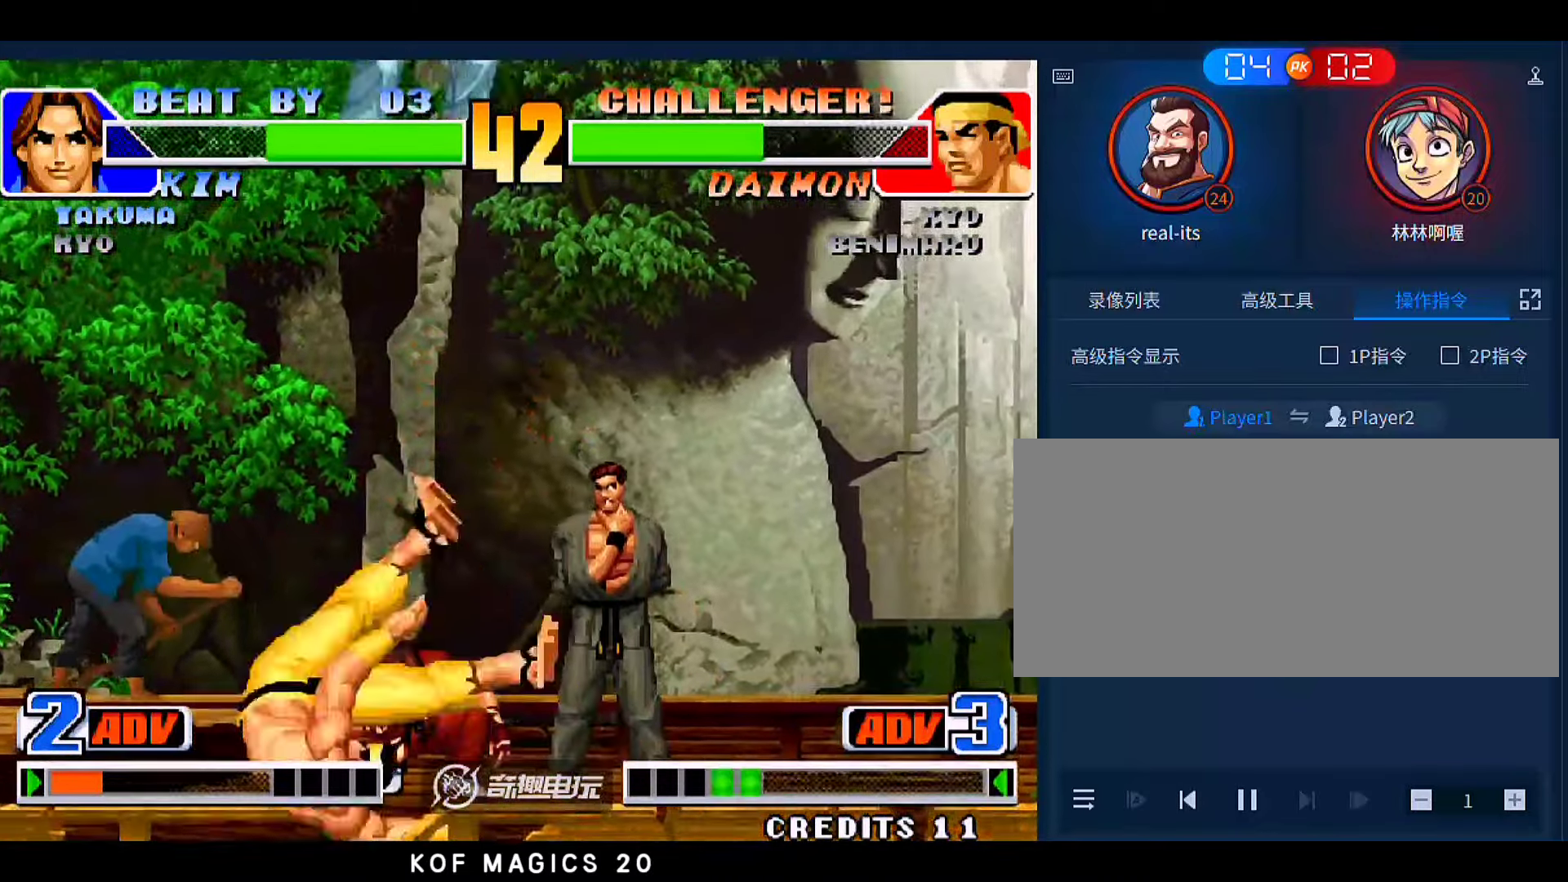
{"buttons": [], "left_stick": "down-left", "events": [[150, "left_stick", "down-left"]]}
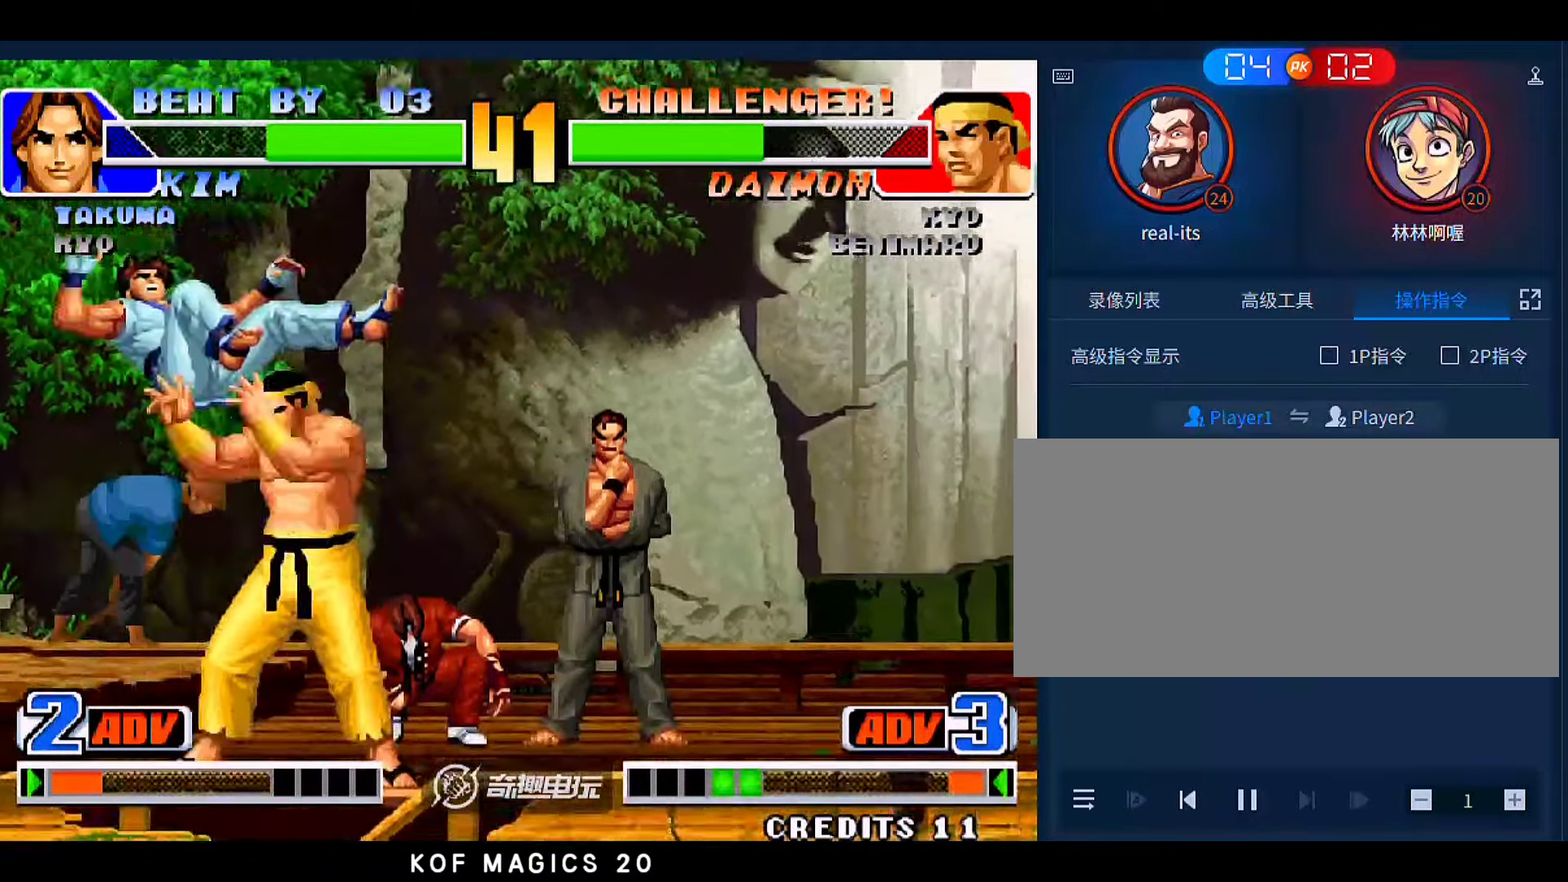
{"buttons": [], "left_stick": "down-left", "events": []}
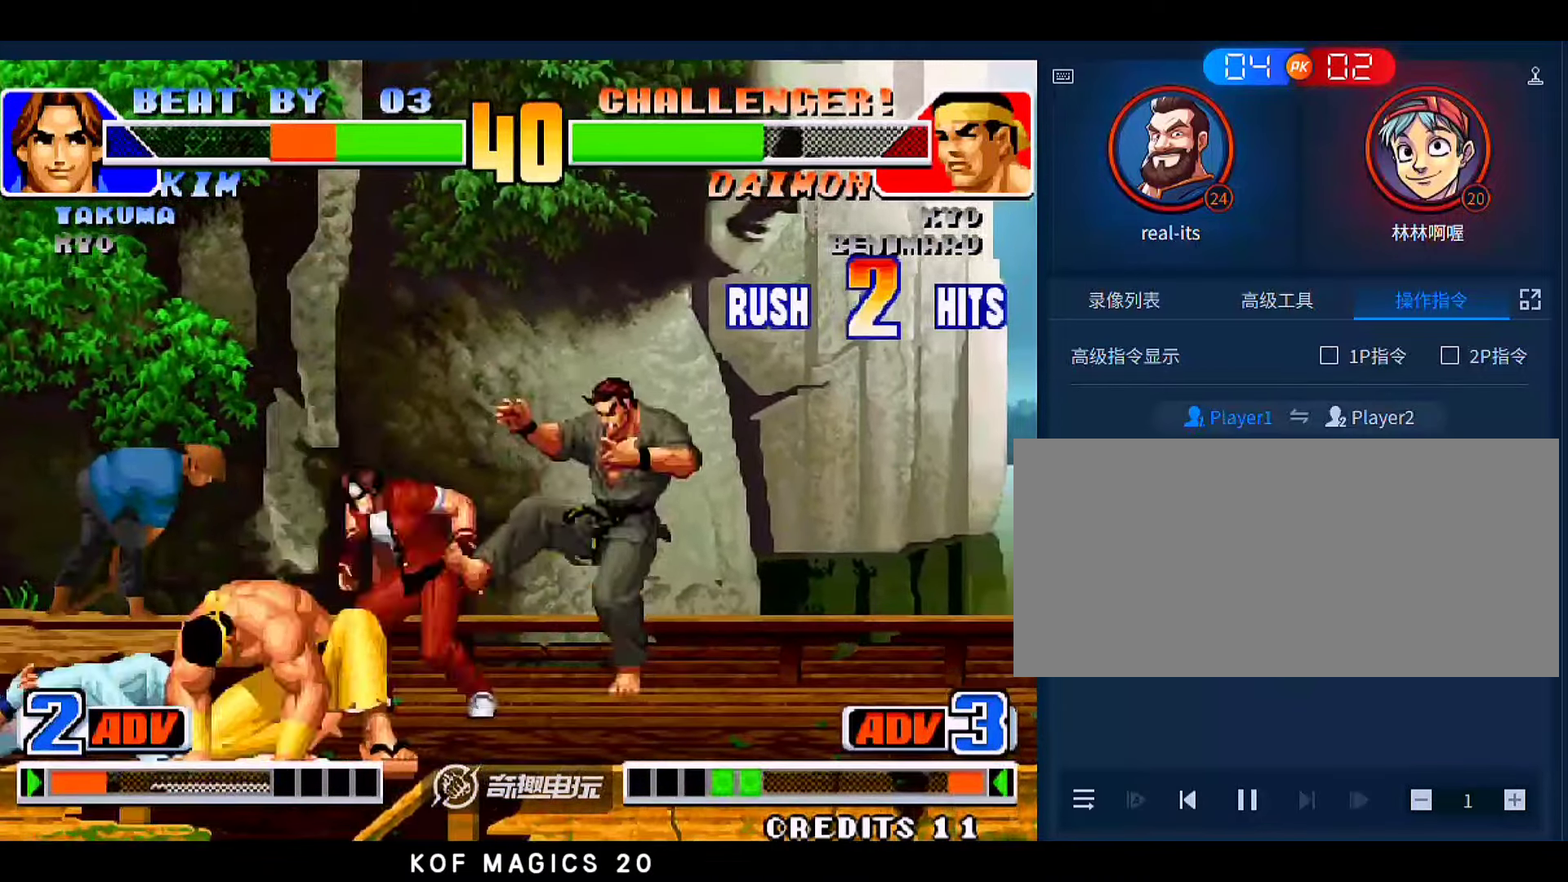
{"buttons": [], "left_stick": "down-left", "events": []}
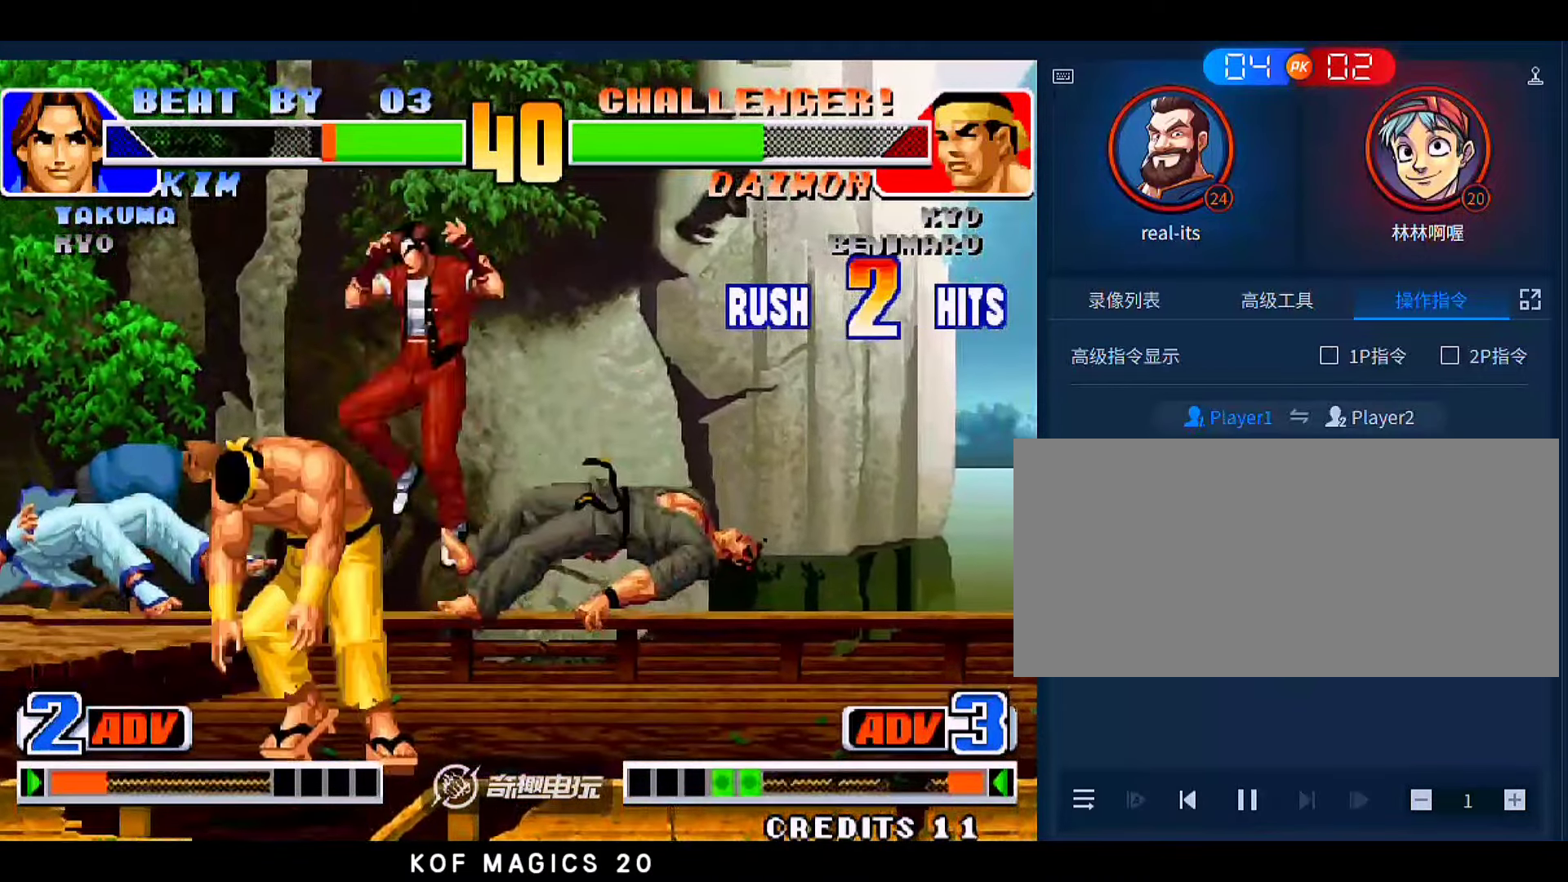
{"buttons": [], "left_stick": "down-left", "events": []}
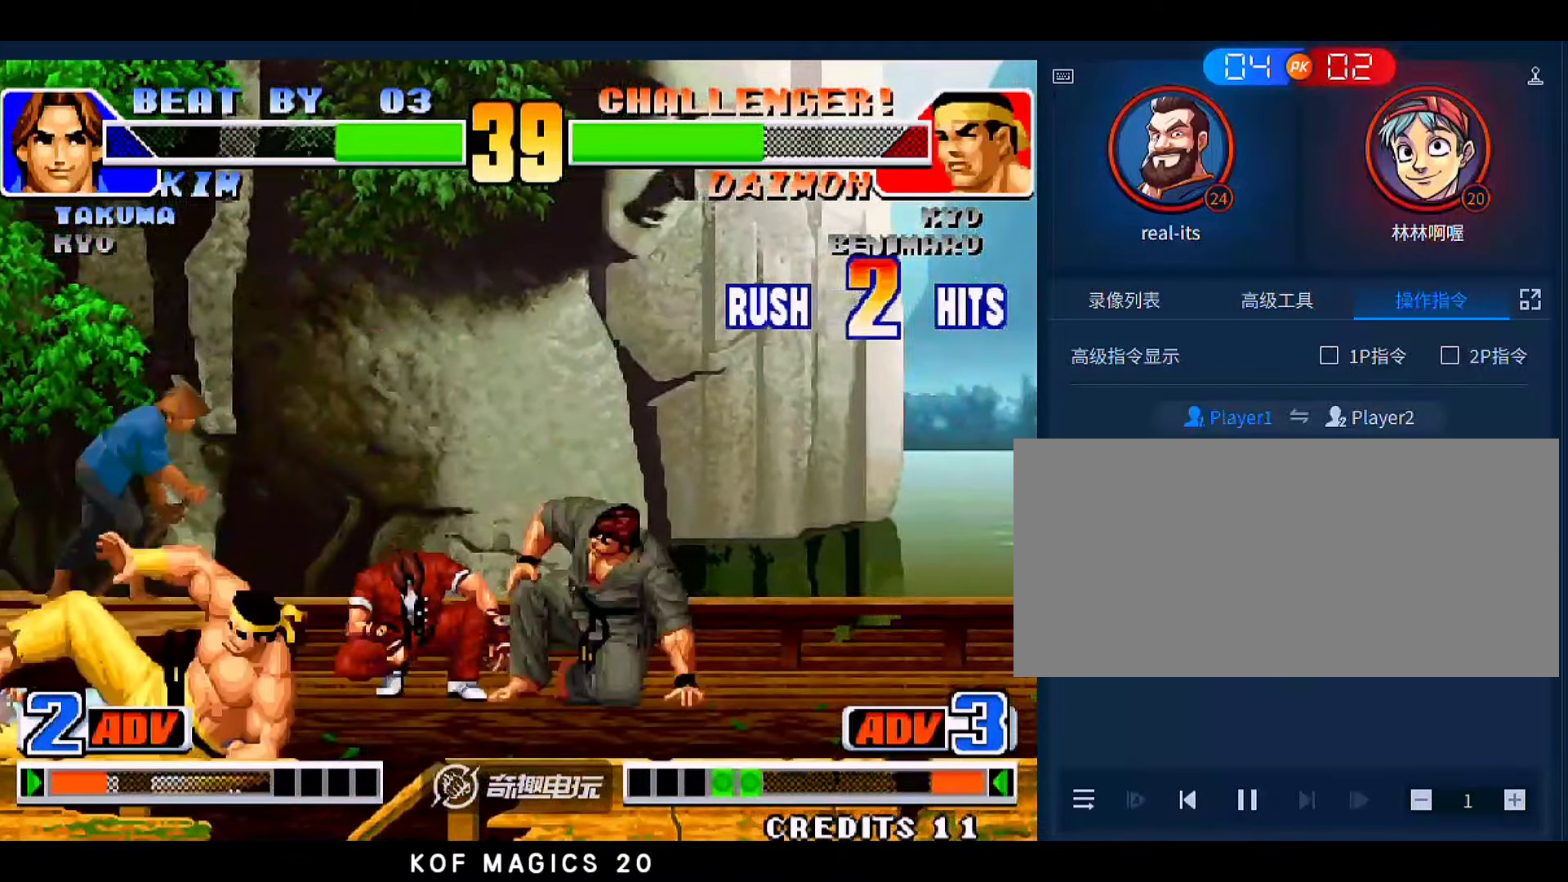
{"buttons": [], "left_stick": "left", "events": [[450, "left_stick", "left"]]}
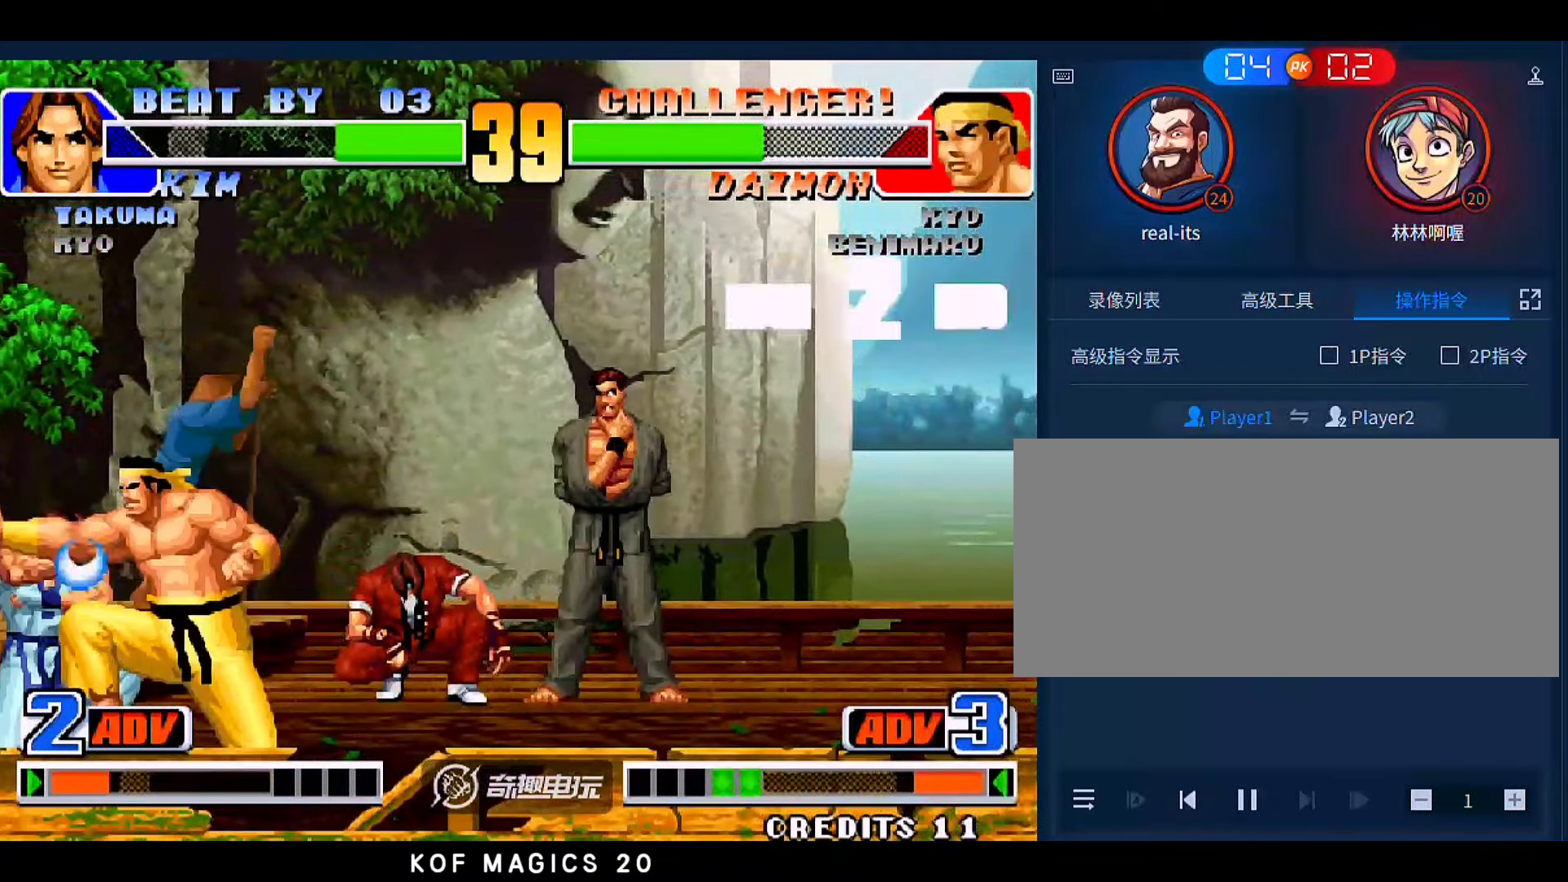
{"buttons": [], "left_stick": "down-left", "events": [[150, "left_stick", "down-left"]]}
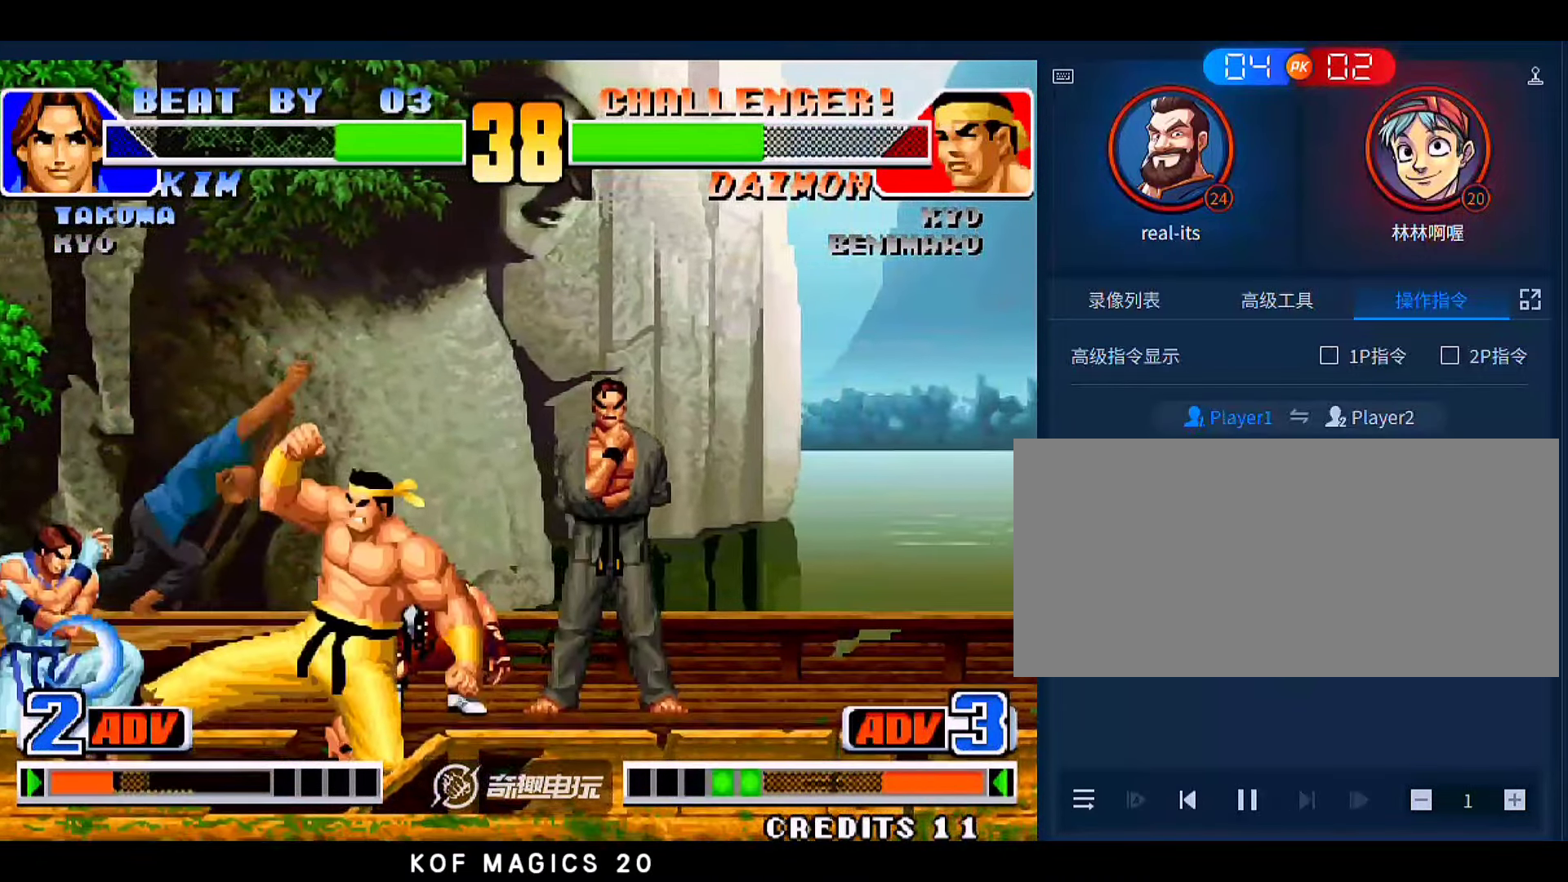
{"buttons": [], "left_stick": "down-left", "events": [[16, "left_stick", "left"], [183, "left_stick", "center"], [283, "left_stick", "right"], [450, "left_stick", "down-left"]]}
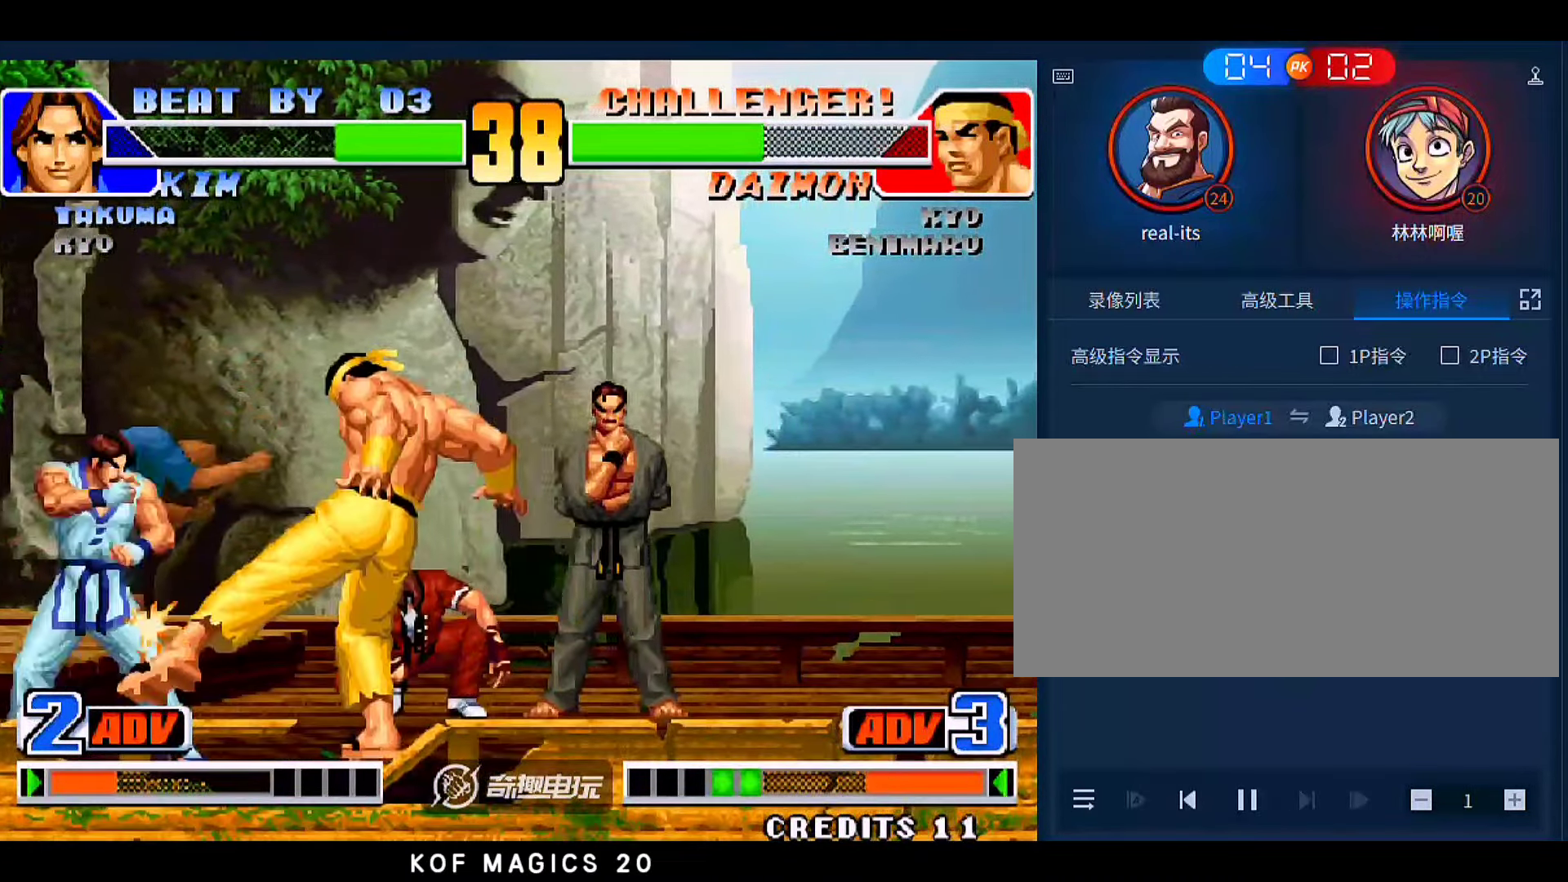
{"buttons": [], "left_stick": "down-left", "events": [[16, "D", "down"], [150, "D", "up"], [316, "D", "down"], [416, "D", "up"]]}
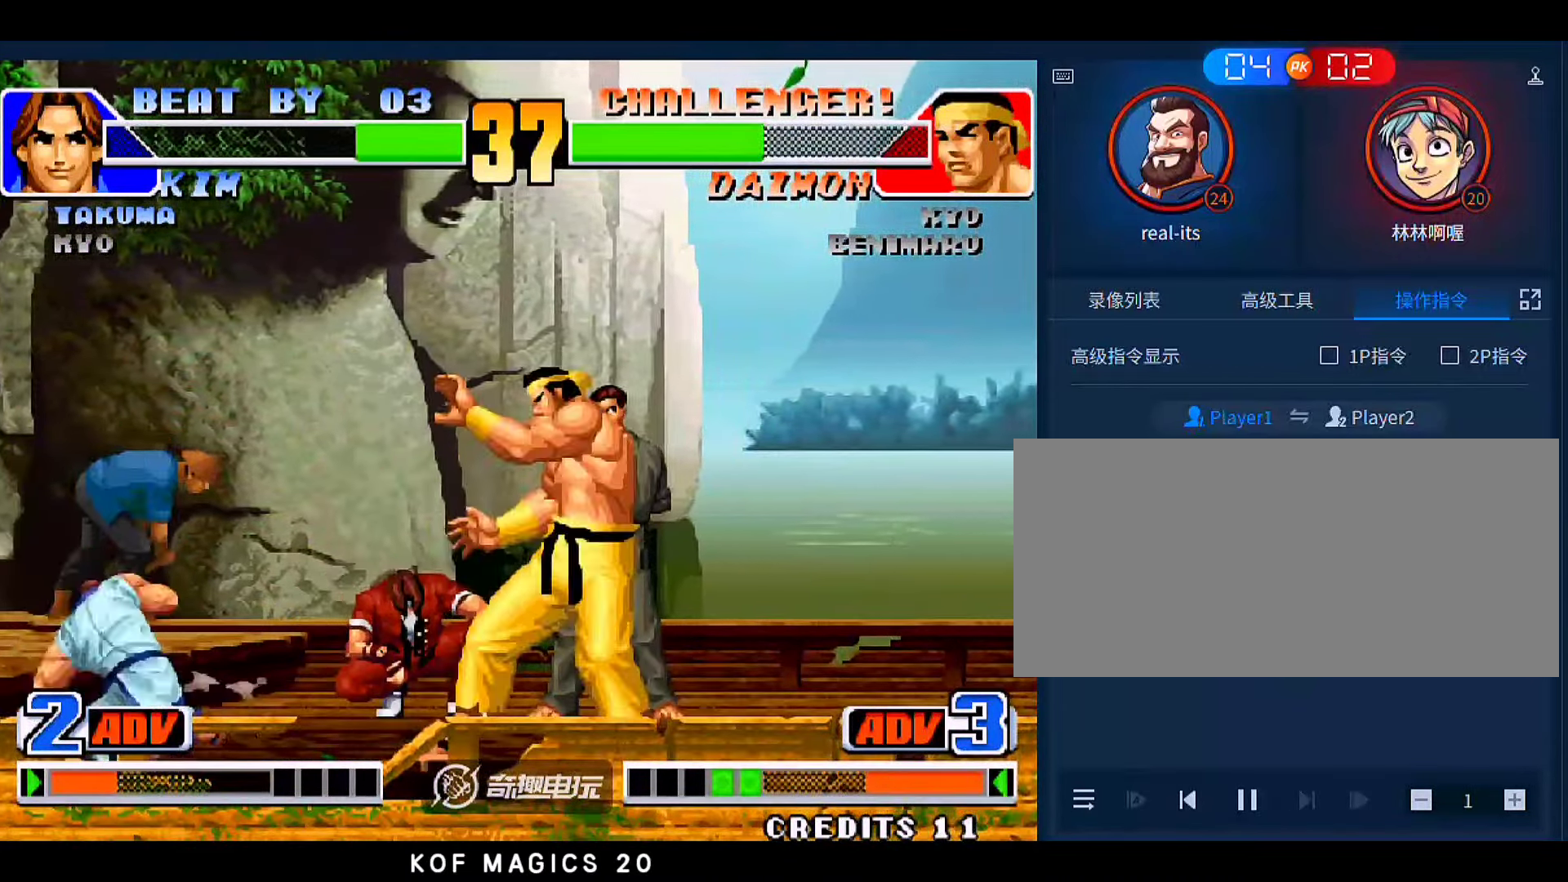
{"buttons": ["B"], "left_stick": "down-left", "events": [[316, "left_stick", "left"], [416, "left_stick", "down-left"], [450, "B", "down"]]}
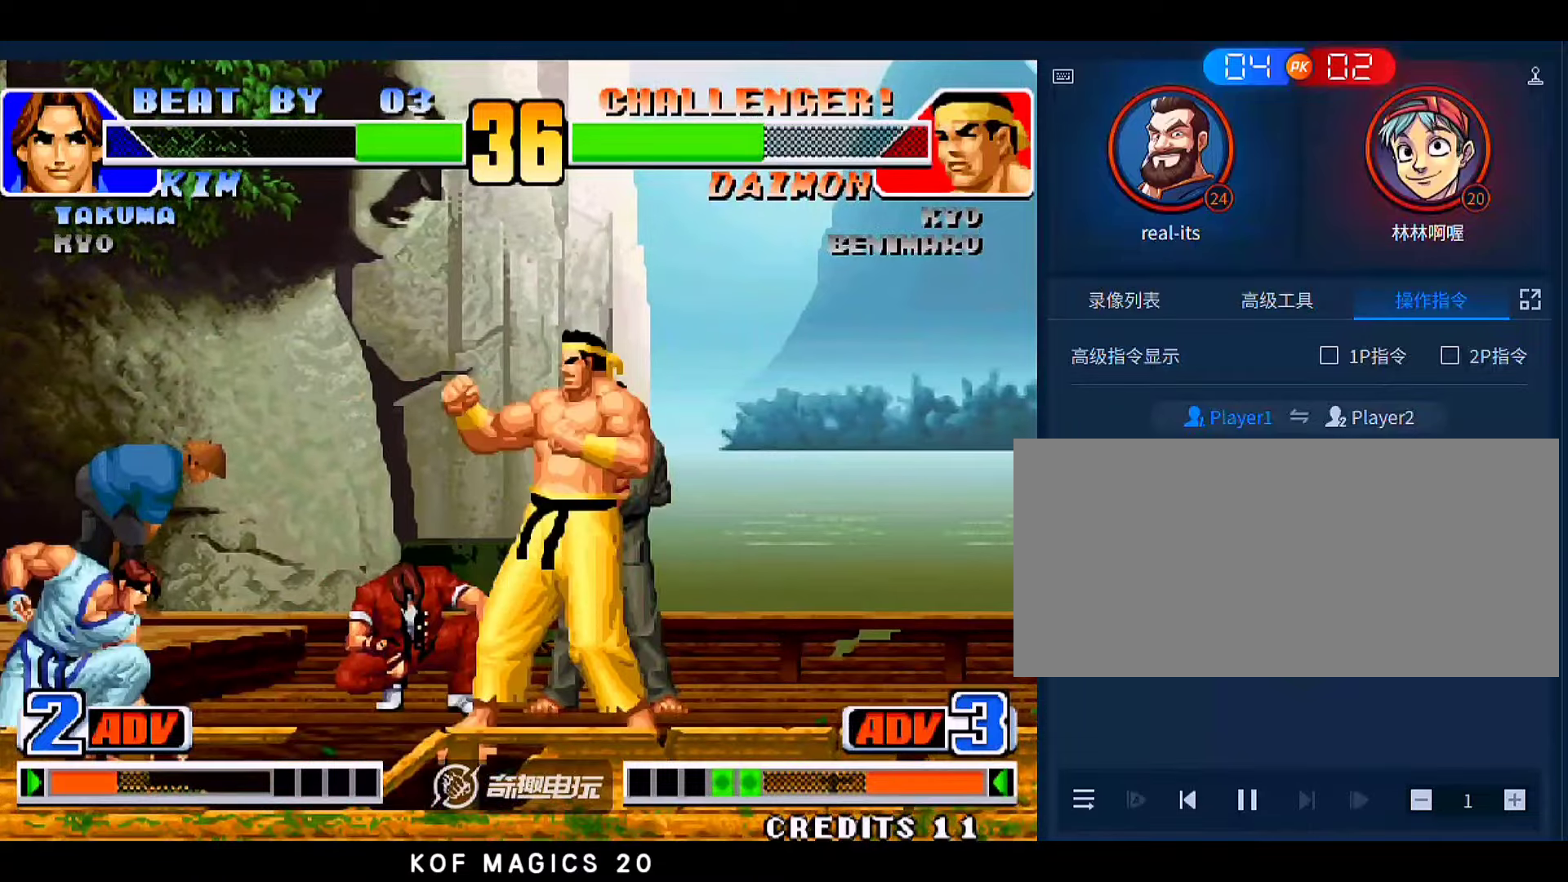
{"buttons": [], "left_stick": "down", "events": [[50, "B", "up"], [50, "left_stick", "center"], [116, "left_stick", "right"], [316, "left_stick", "center"], [383, "B", "down"], [383, "left_stick", "down"], [450, "B", "up"]]}